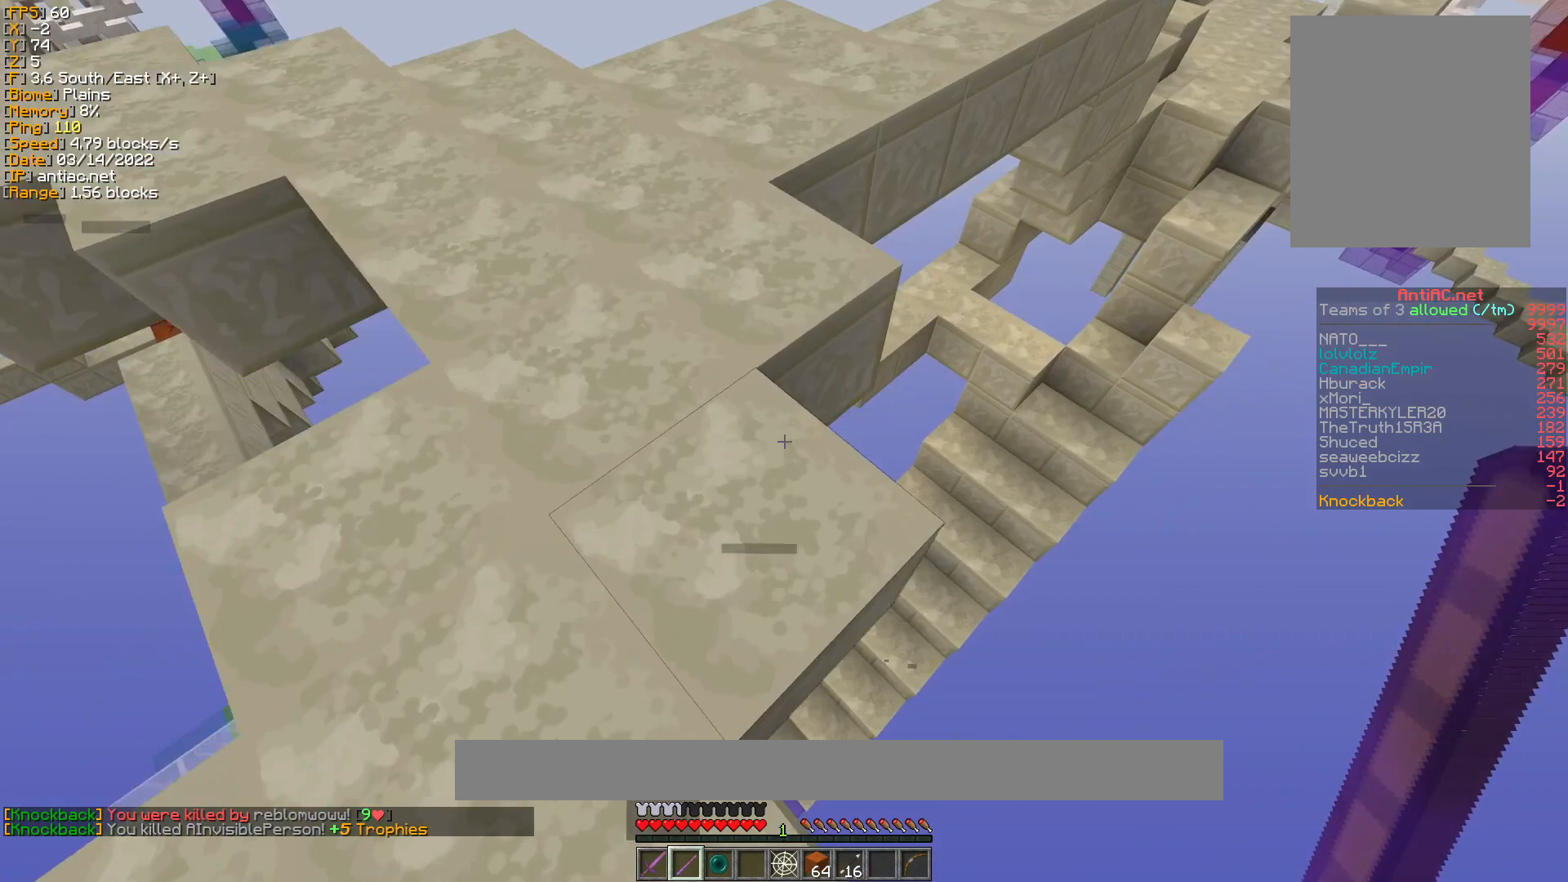
Gameplay with keyboard and mouse; each line is a JSON object with the keys and mouse buttons held at the frame after it. "events" lists presses ("down") and releases ("up") of "a", "d", "s", "w", "mouse_left" and "mouse_right" between this image and that frame as [ms after this image, input, new state], when the widget could be followed in between. "mouse_left", "mouse_right" = the "left", "right" buttons of the "mouse" list. No other keys are recorded. Fast repeated clicks can show as one long hold. Mouse movement is not recorded.
{"keys": ["a", "w"], "mouse": [], "events": [[100, "d", "down"], [467, "a", "down"], [467, "d", "up"]]}
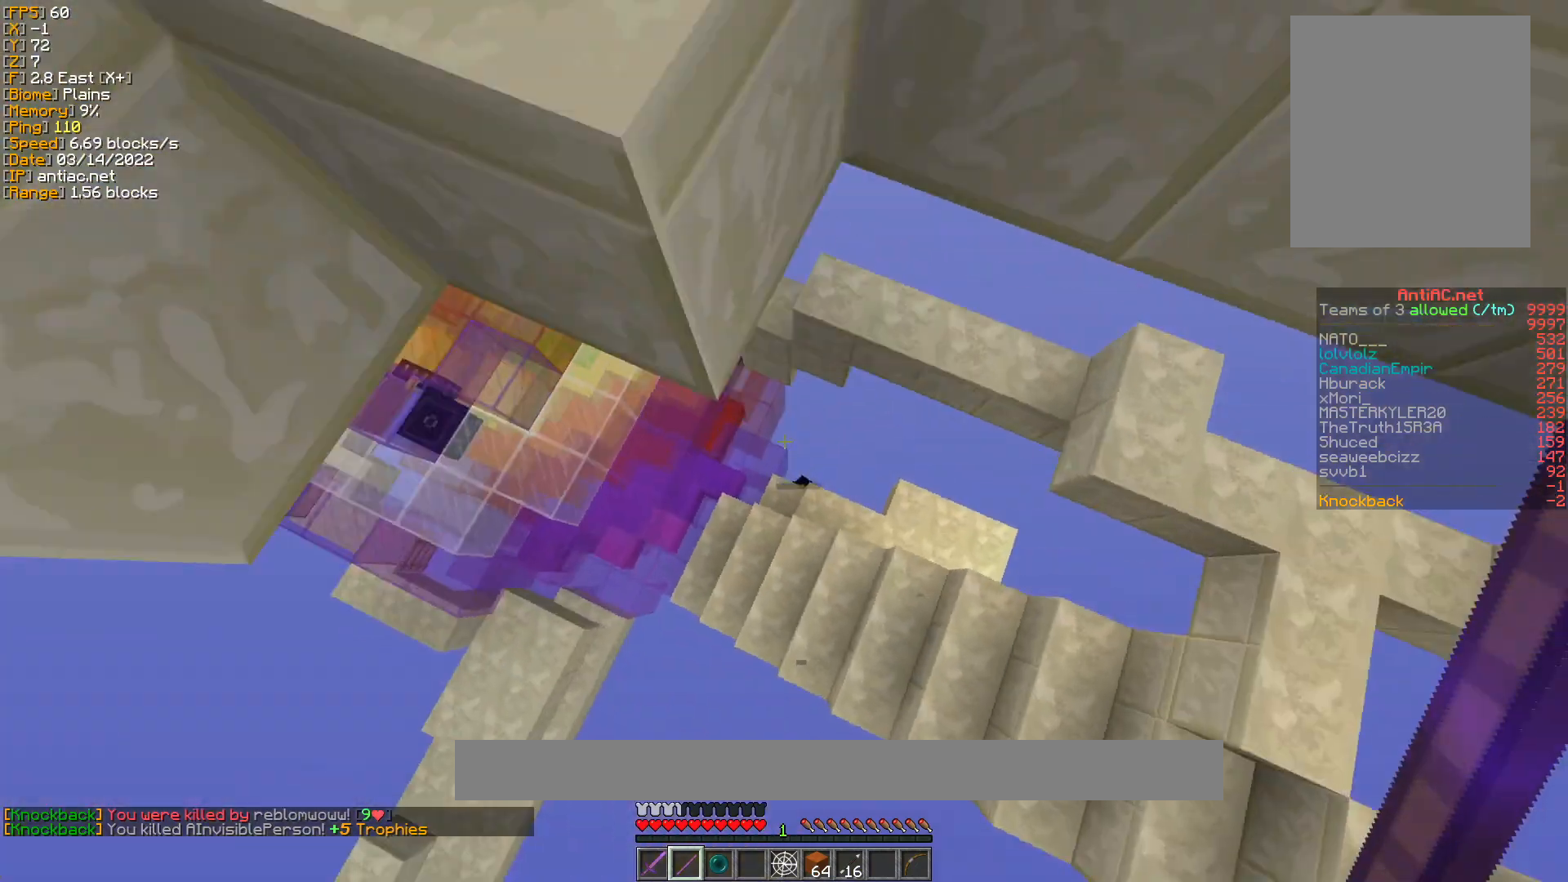
{"keys": [], "mouse": [], "events": [[300, "a", "up"], [300, "w", "up"]]}
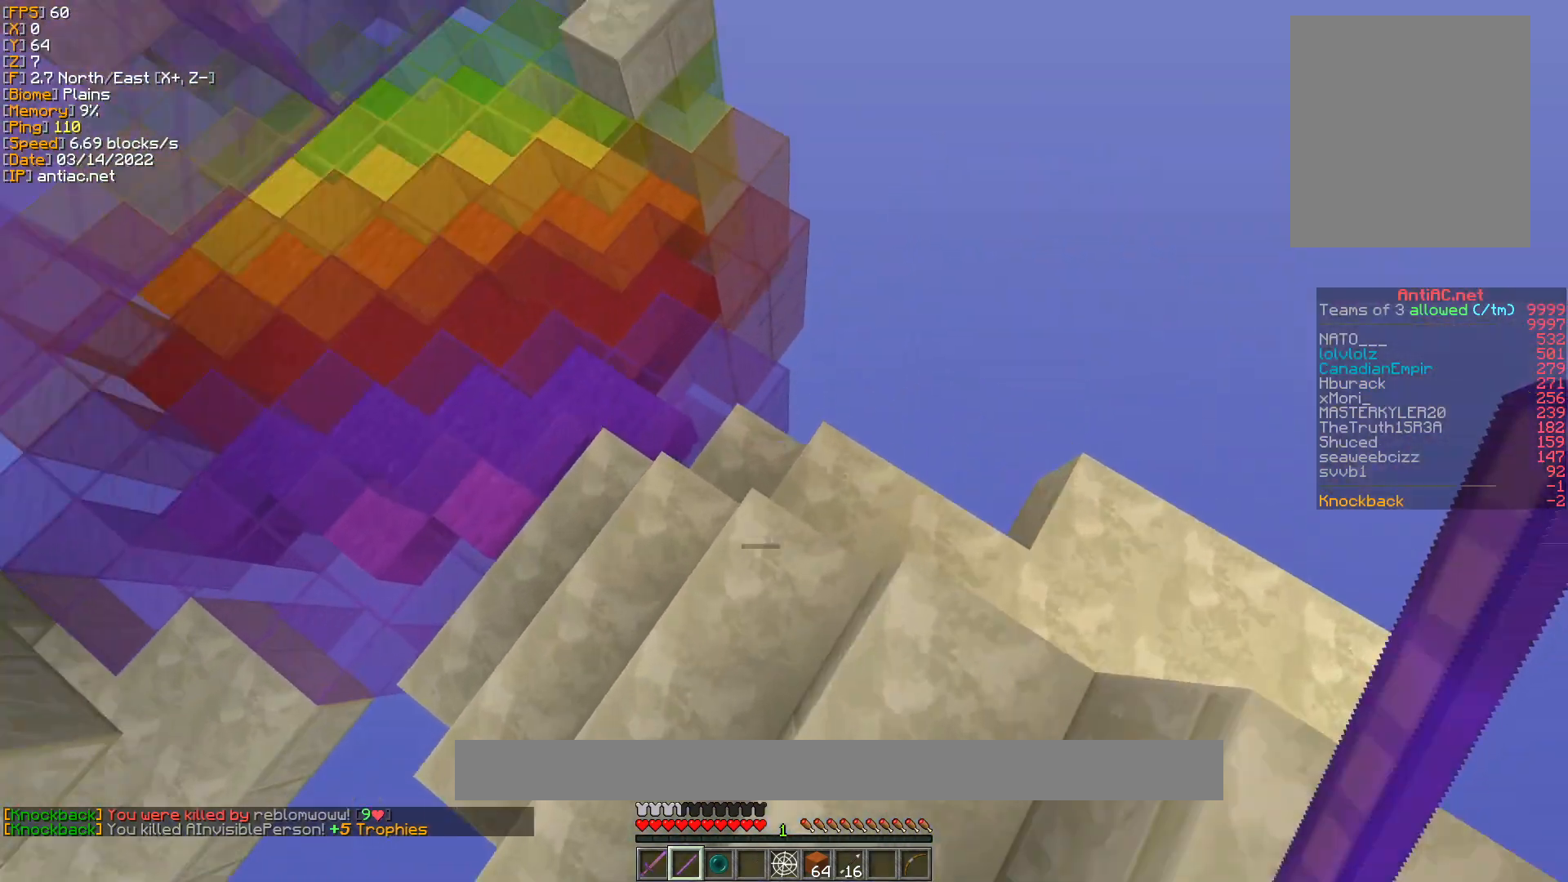
{"keys": [], "mouse": [], "events": [[33, "a", "down"], [167, "a", "up"]]}
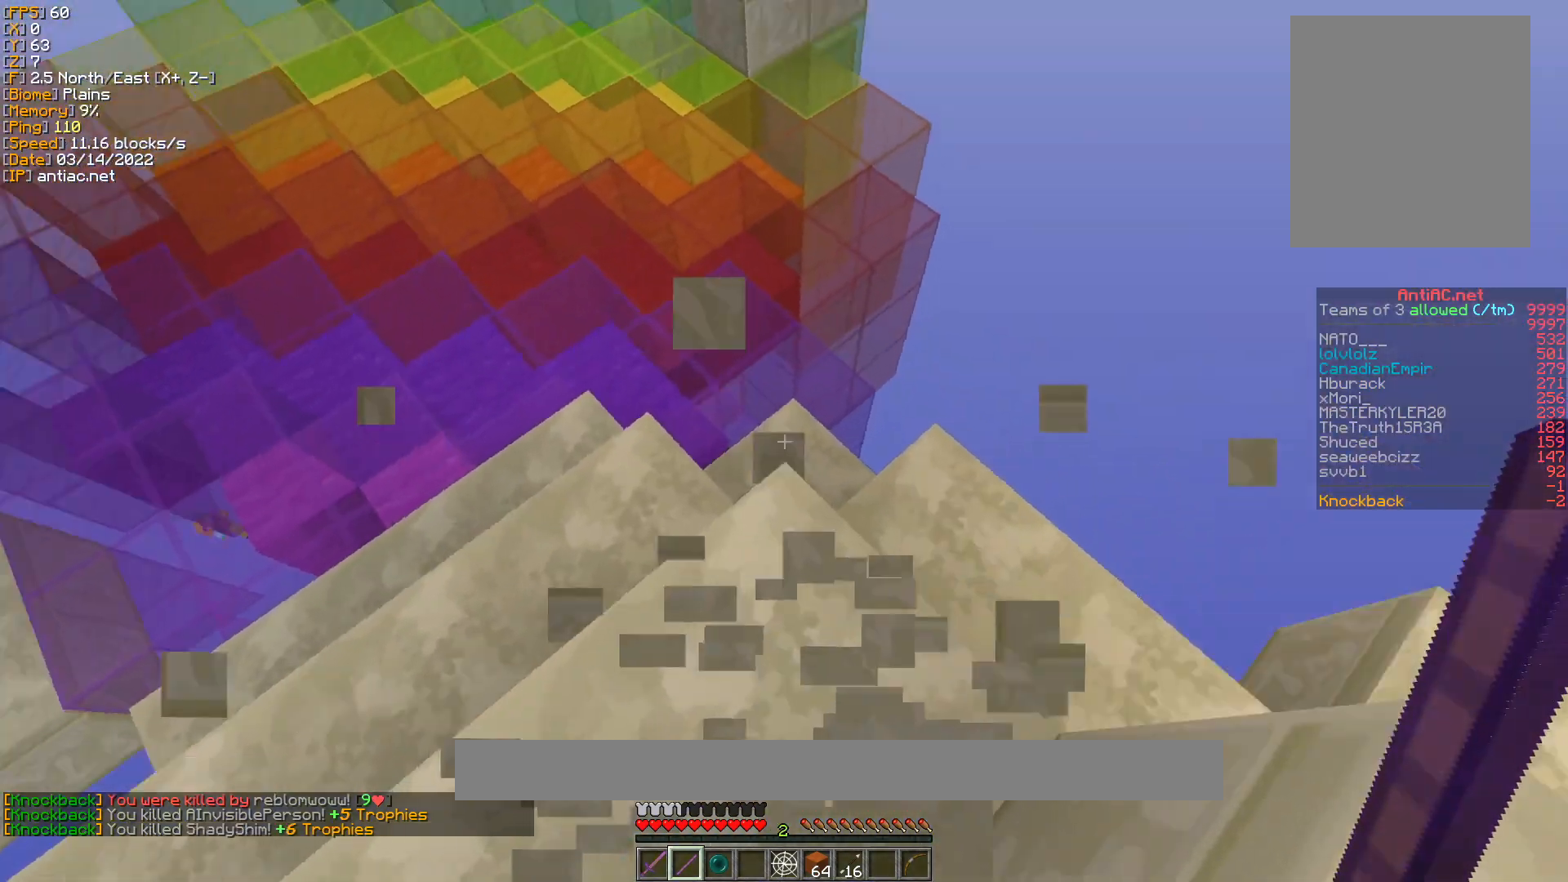
{"keys": ["w"], "mouse": [], "events": [[67, "w", "down"], [133, "w", "up"], [200, "w", "down"]]}
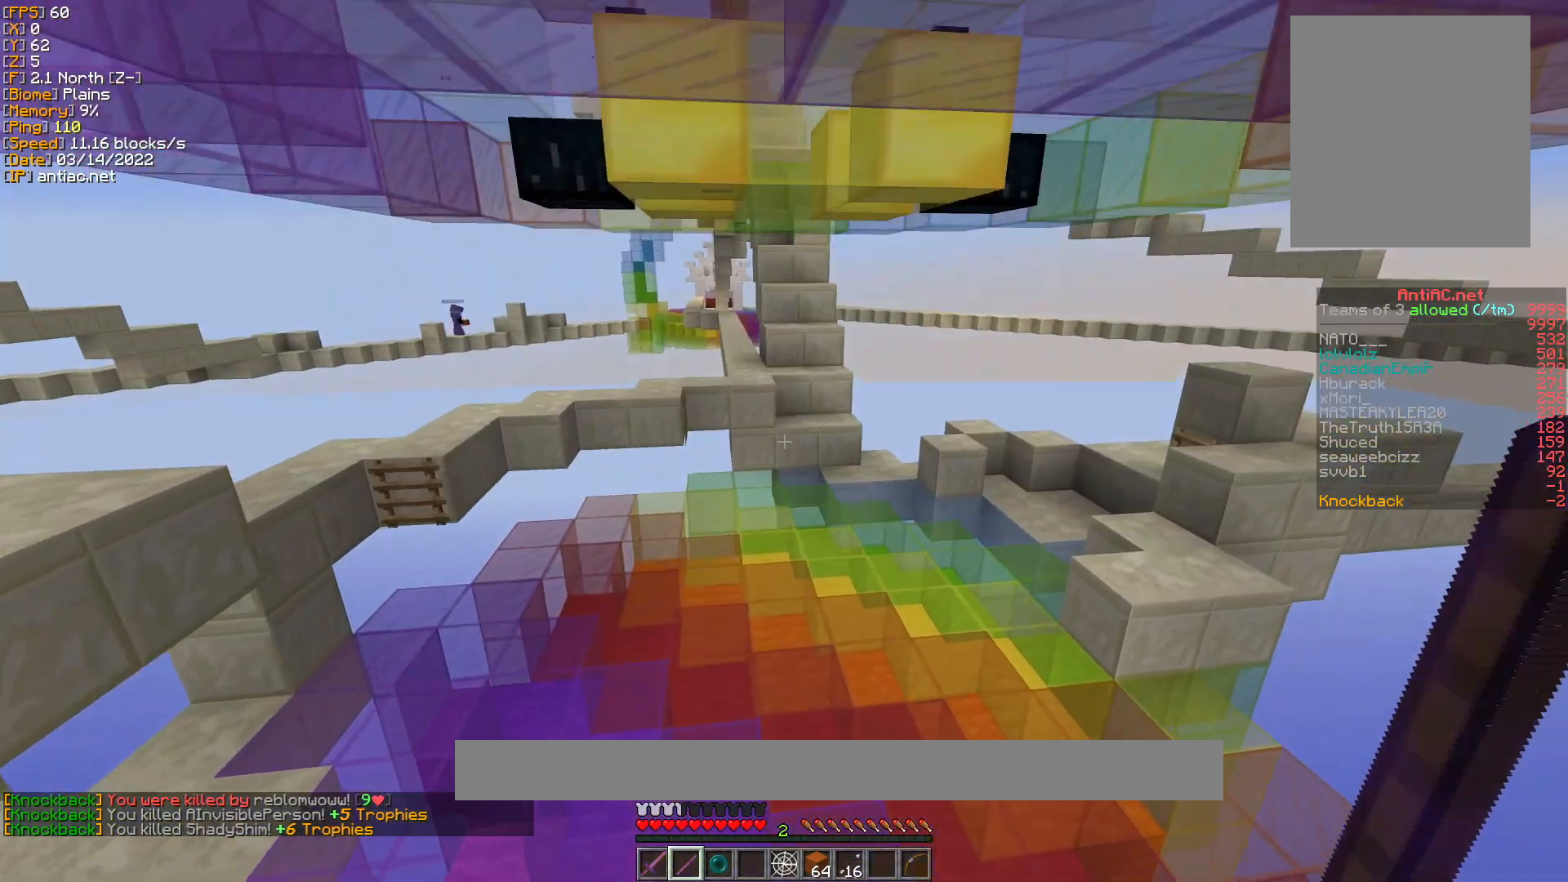
{"keys": ["w"], "mouse": [], "events": []}
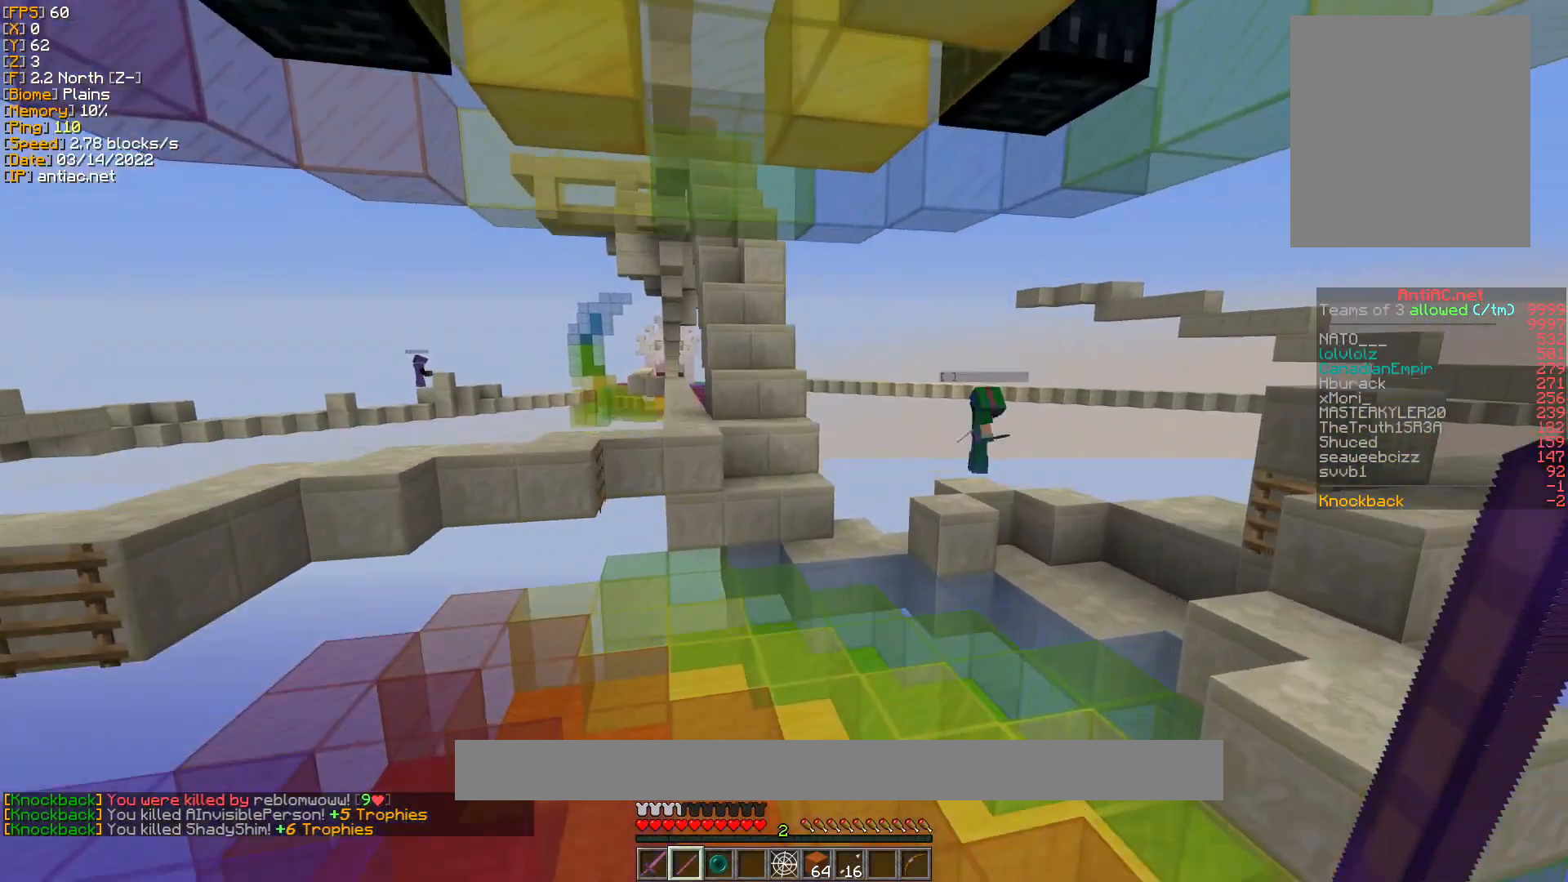
{"keys": ["w"], "mouse": [], "events": []}
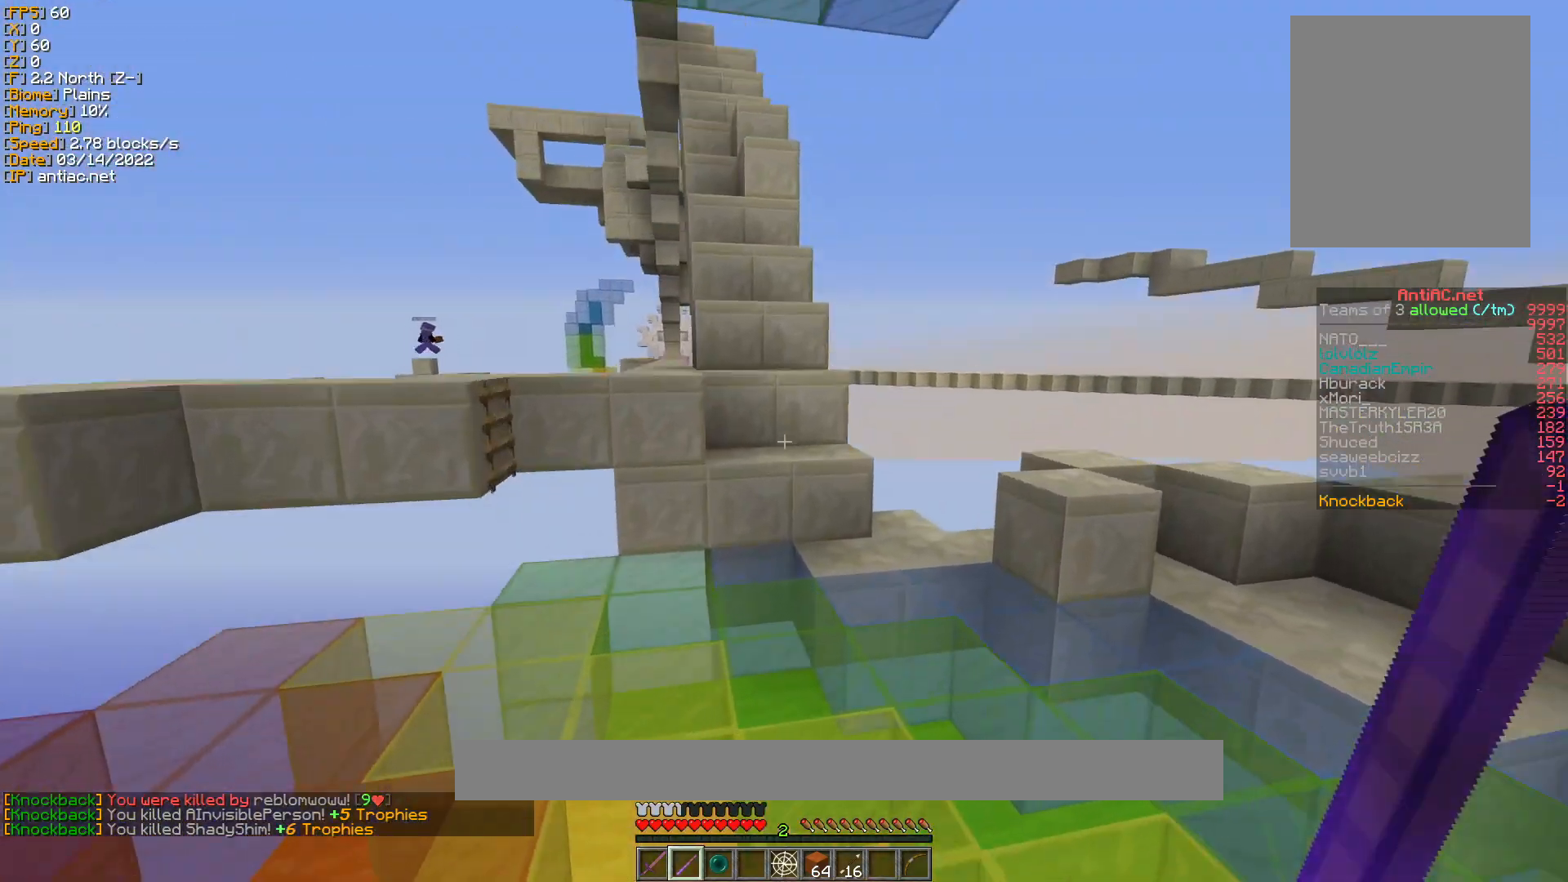
{"keys": ["d", "w"], "mouse": [], "events": [[133, "d", "down"]]}
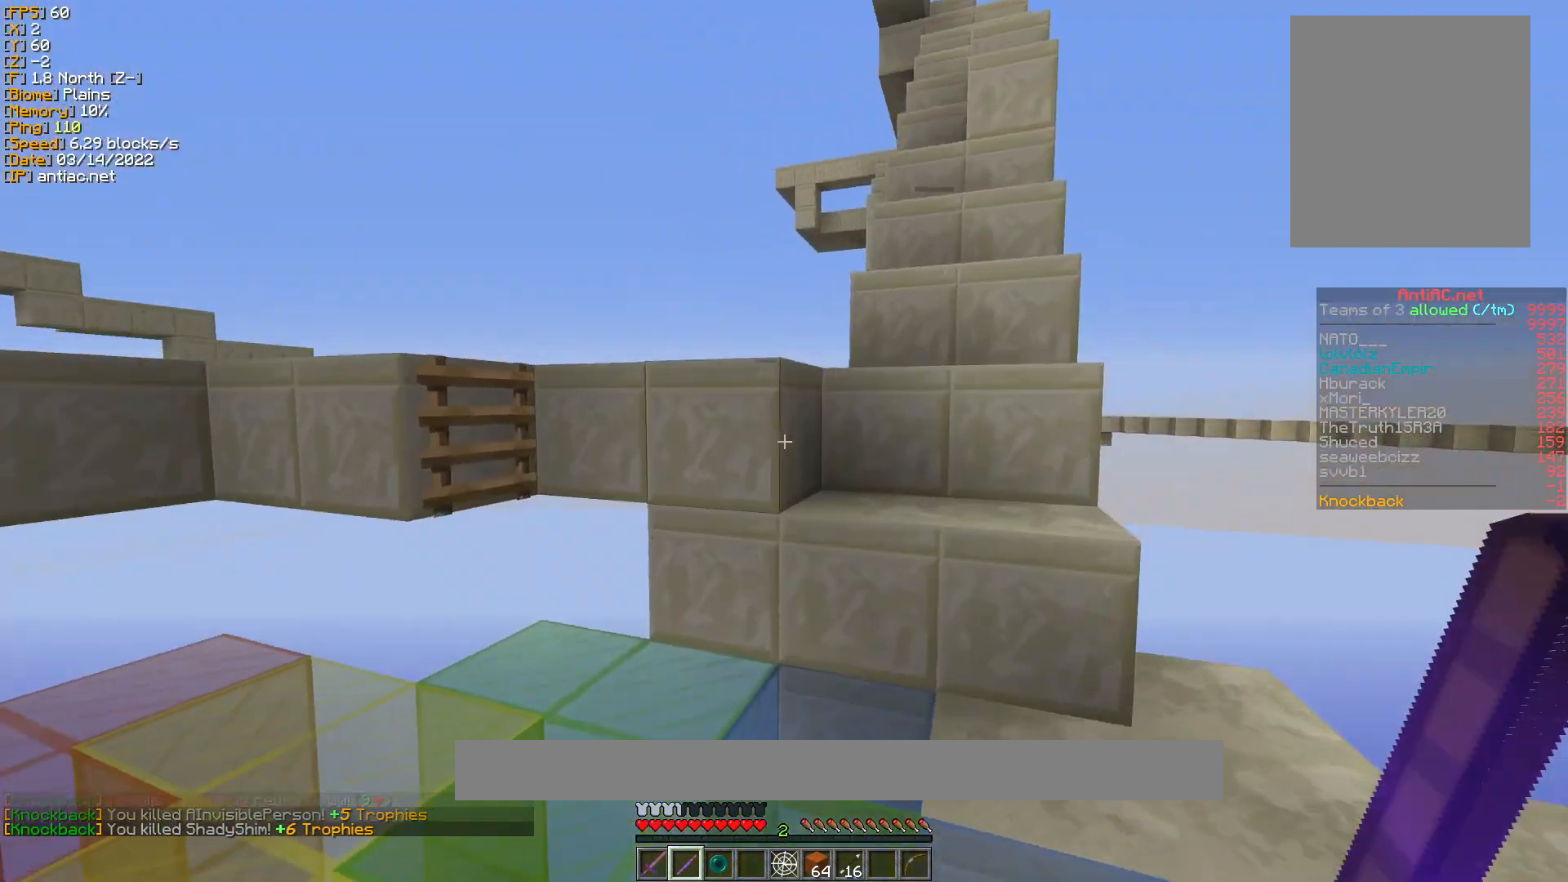
{"keys": ["w"], "mouse": [], "events": [[33, "d", "up"]]}
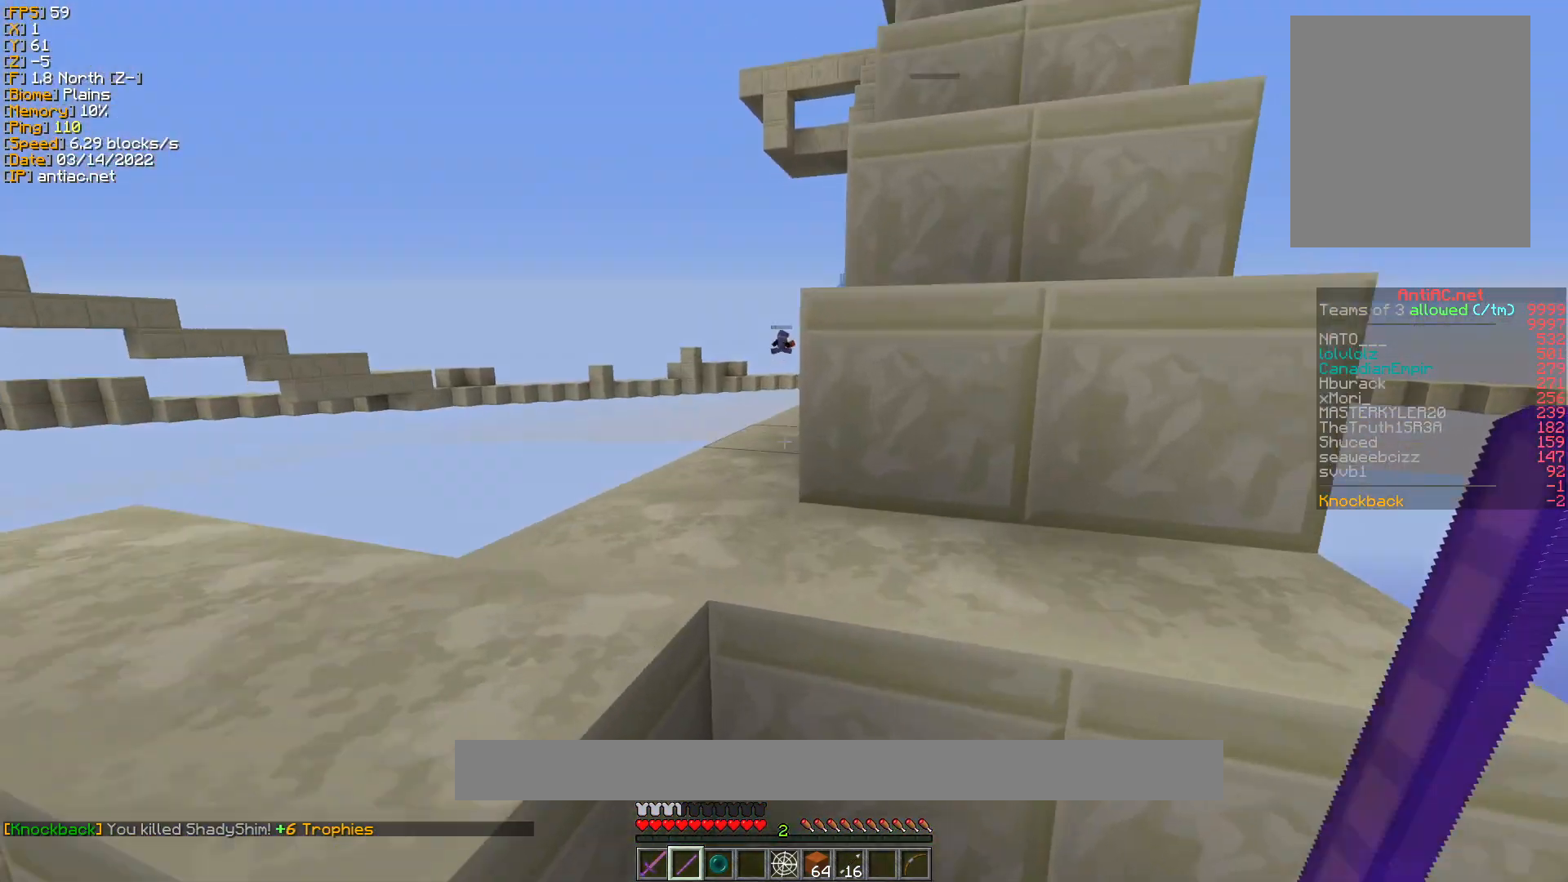
{"keys": ["w"], "mouse": [], "events": [[33, "a", "down"], [333, "a", "up"]]}
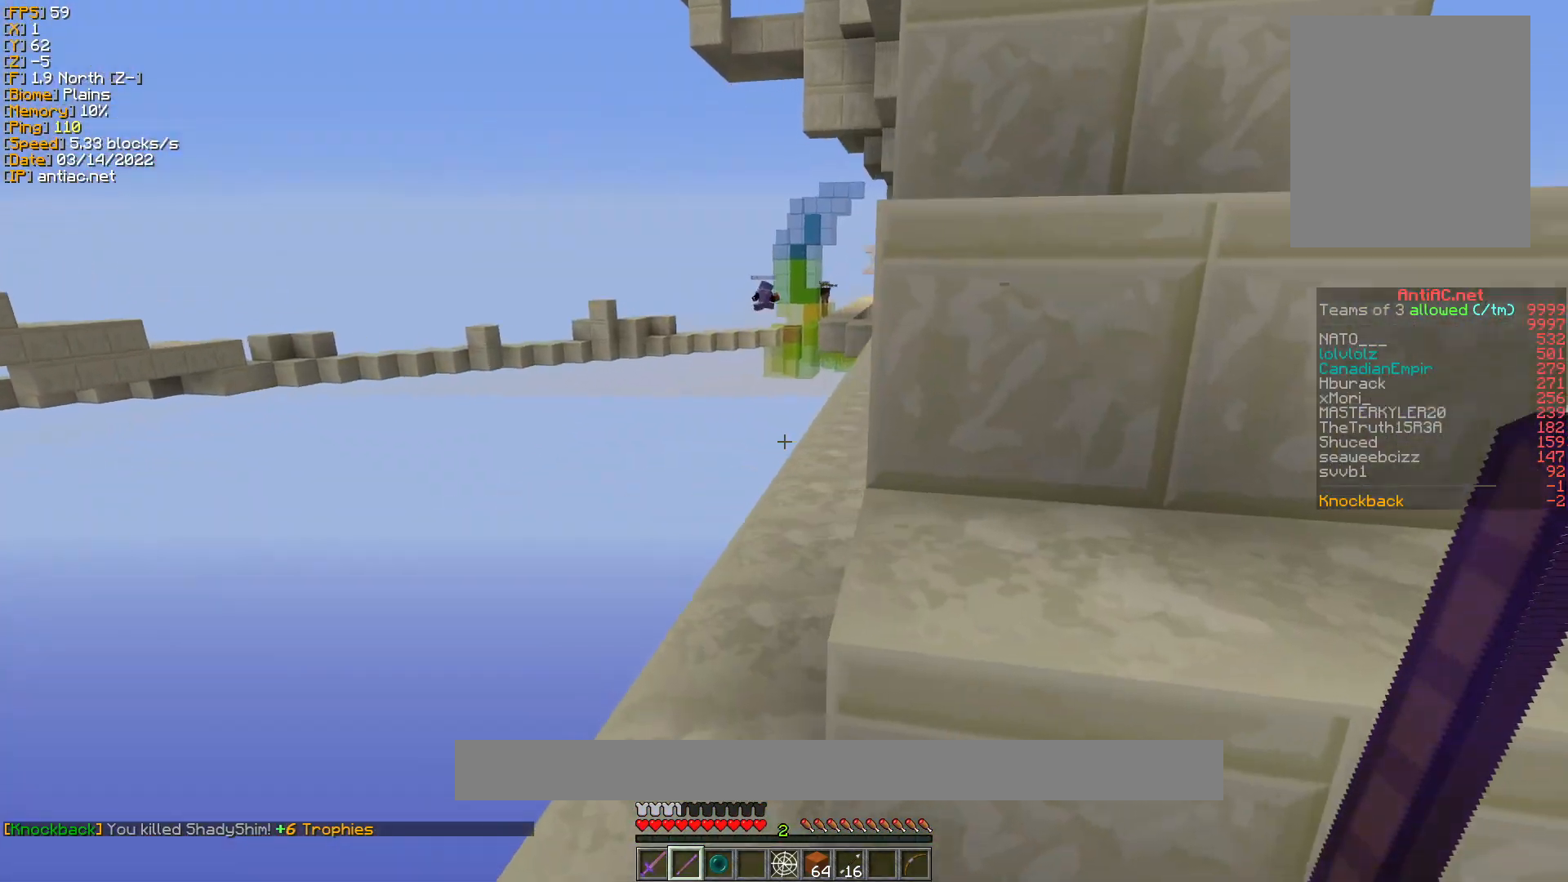
{"keys": ["w"], "mouse": [], "events": [[133, "w", "up"], [233, "a", "down"], [367, "a", "up"], [500, "w", "down"]]}
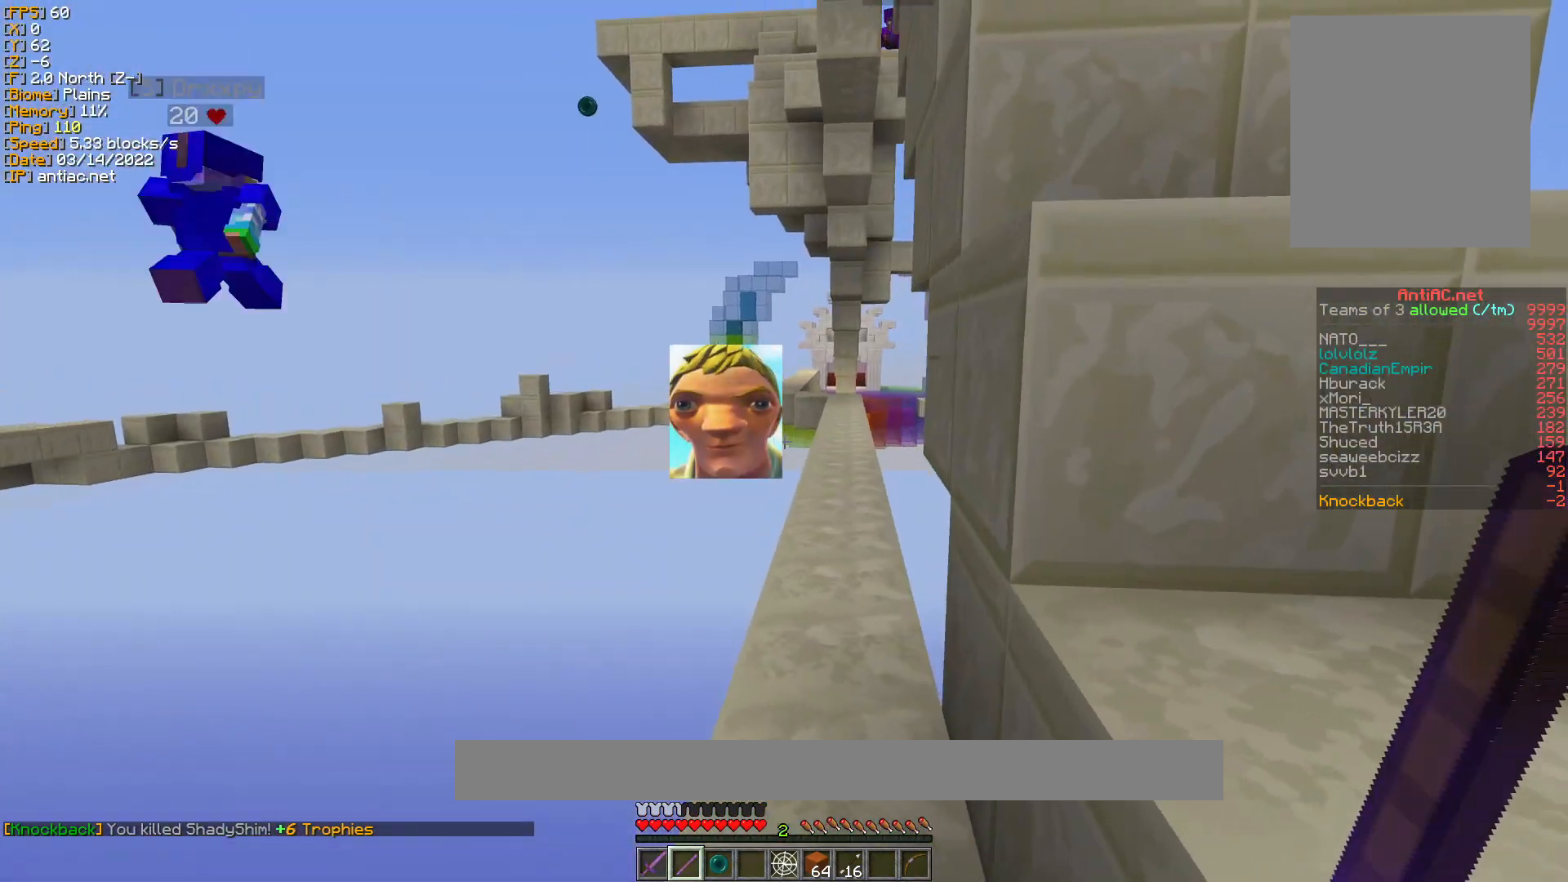
{"keys": ["w"], "mouse": [], "events": [[100, "w", "up"], [167, "w", "down"]]}
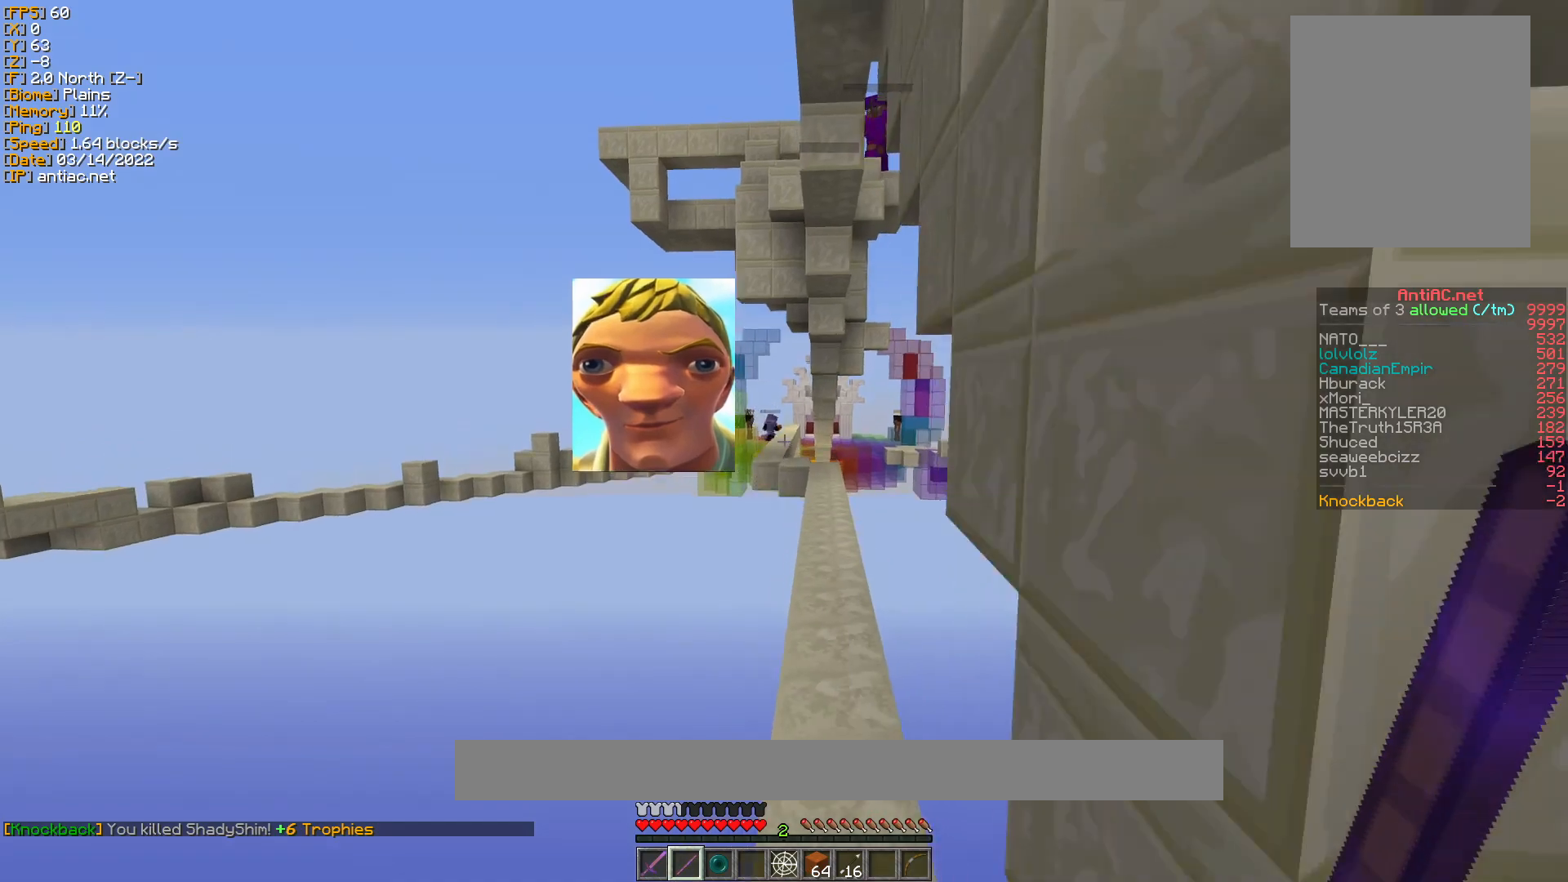
{"keys": ["w"], "mouse": [], "events": []}
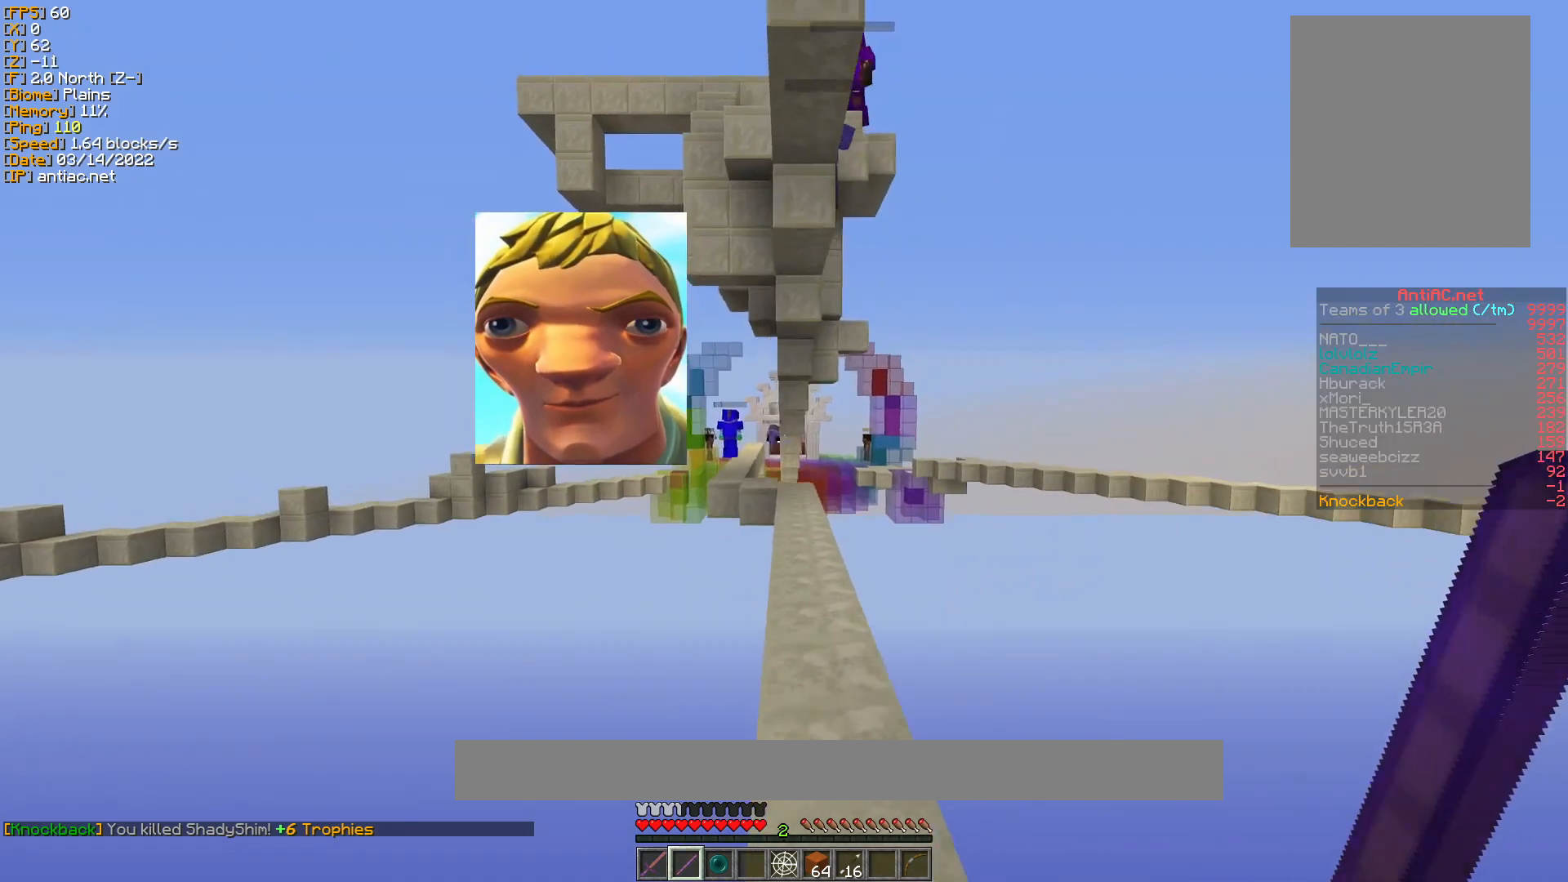
{"keys": ["w"], "mouse": [], "events": []}
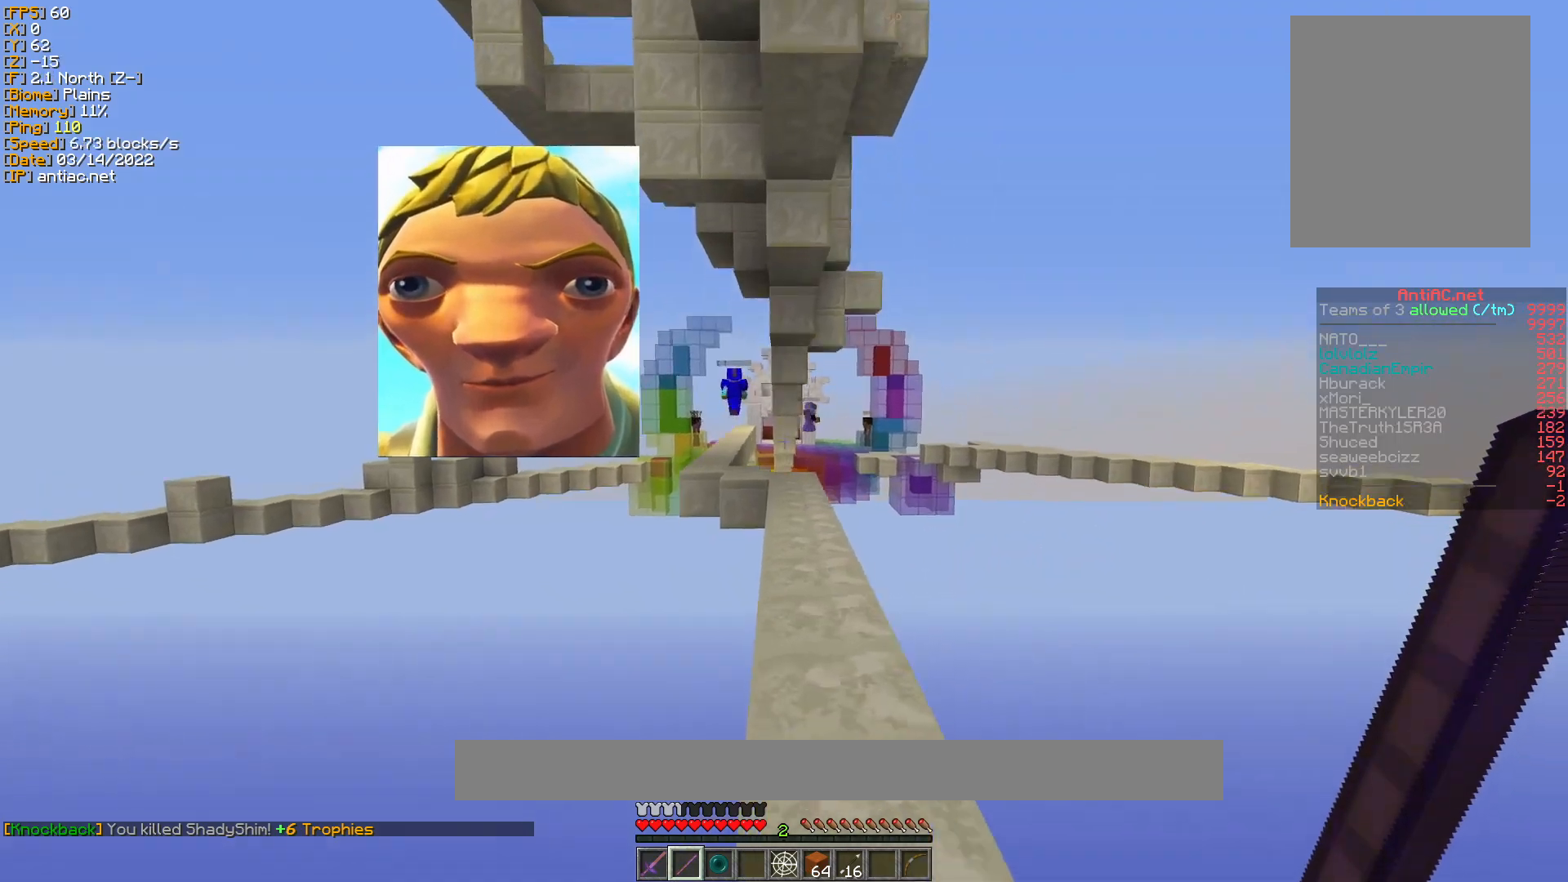
{"keys": ["w"], "mouse": [], "events": []}
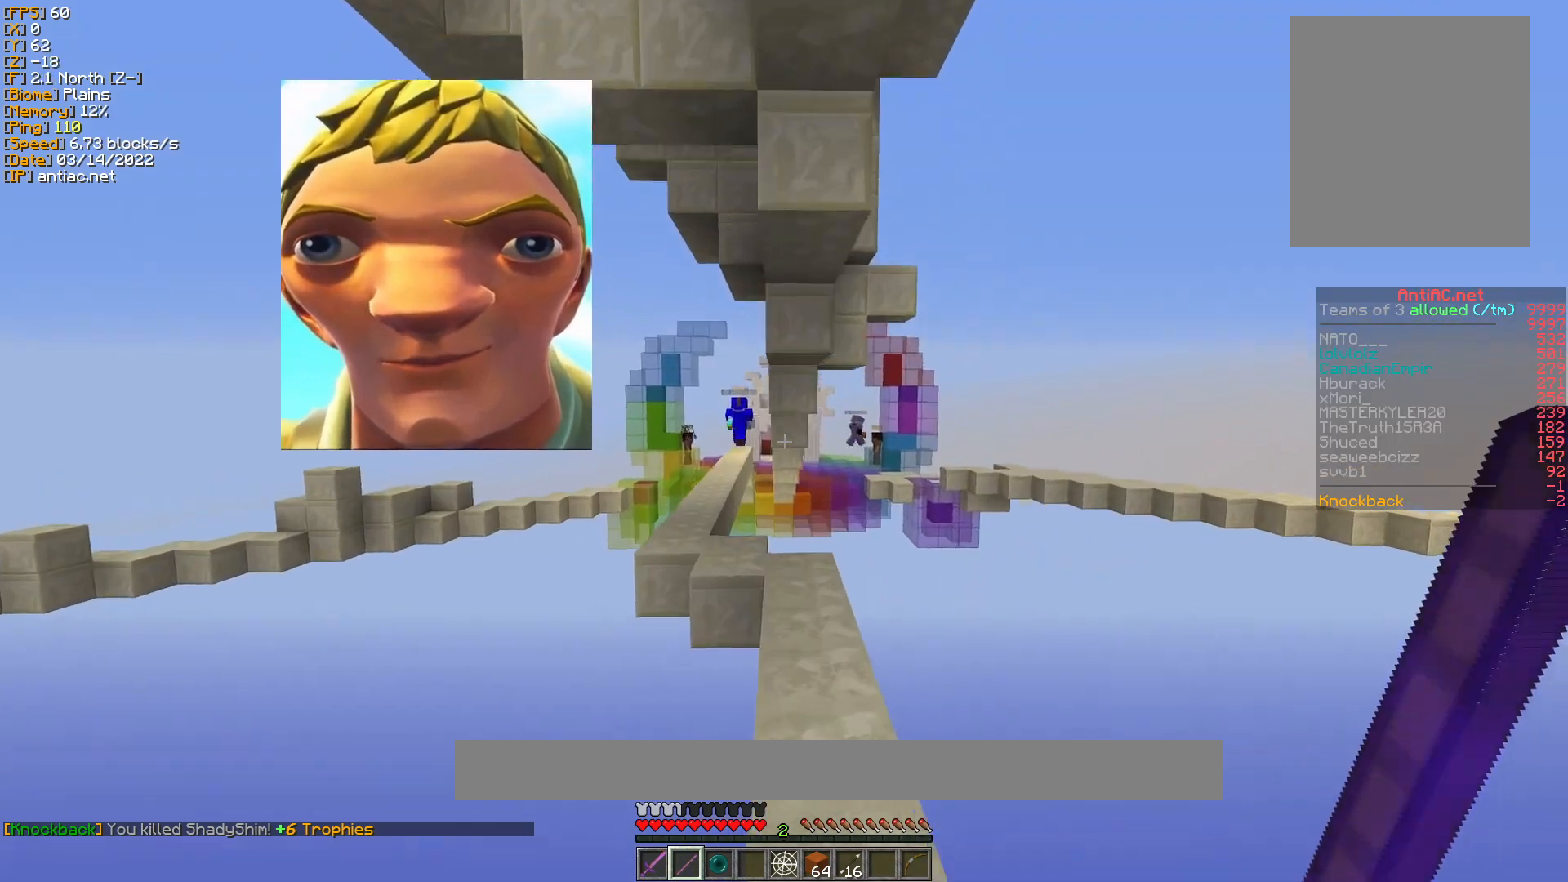
{"keys": ["w"], "mouse": [], "events": []}
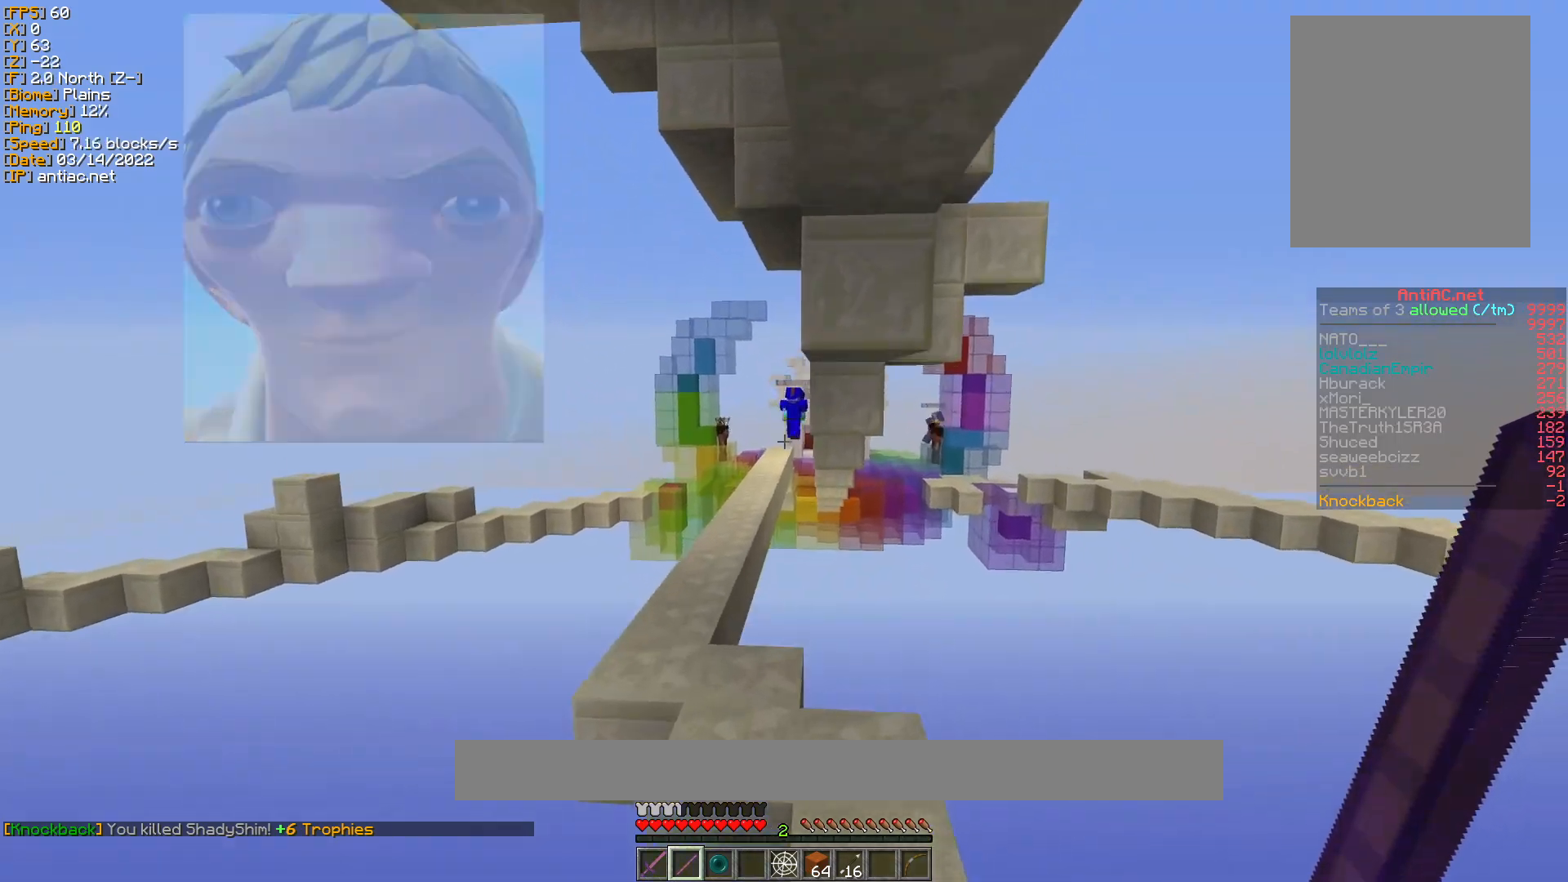
{"keys": ["a", "w"], "mouse": [], "events": [[167, "a", "down"]]}
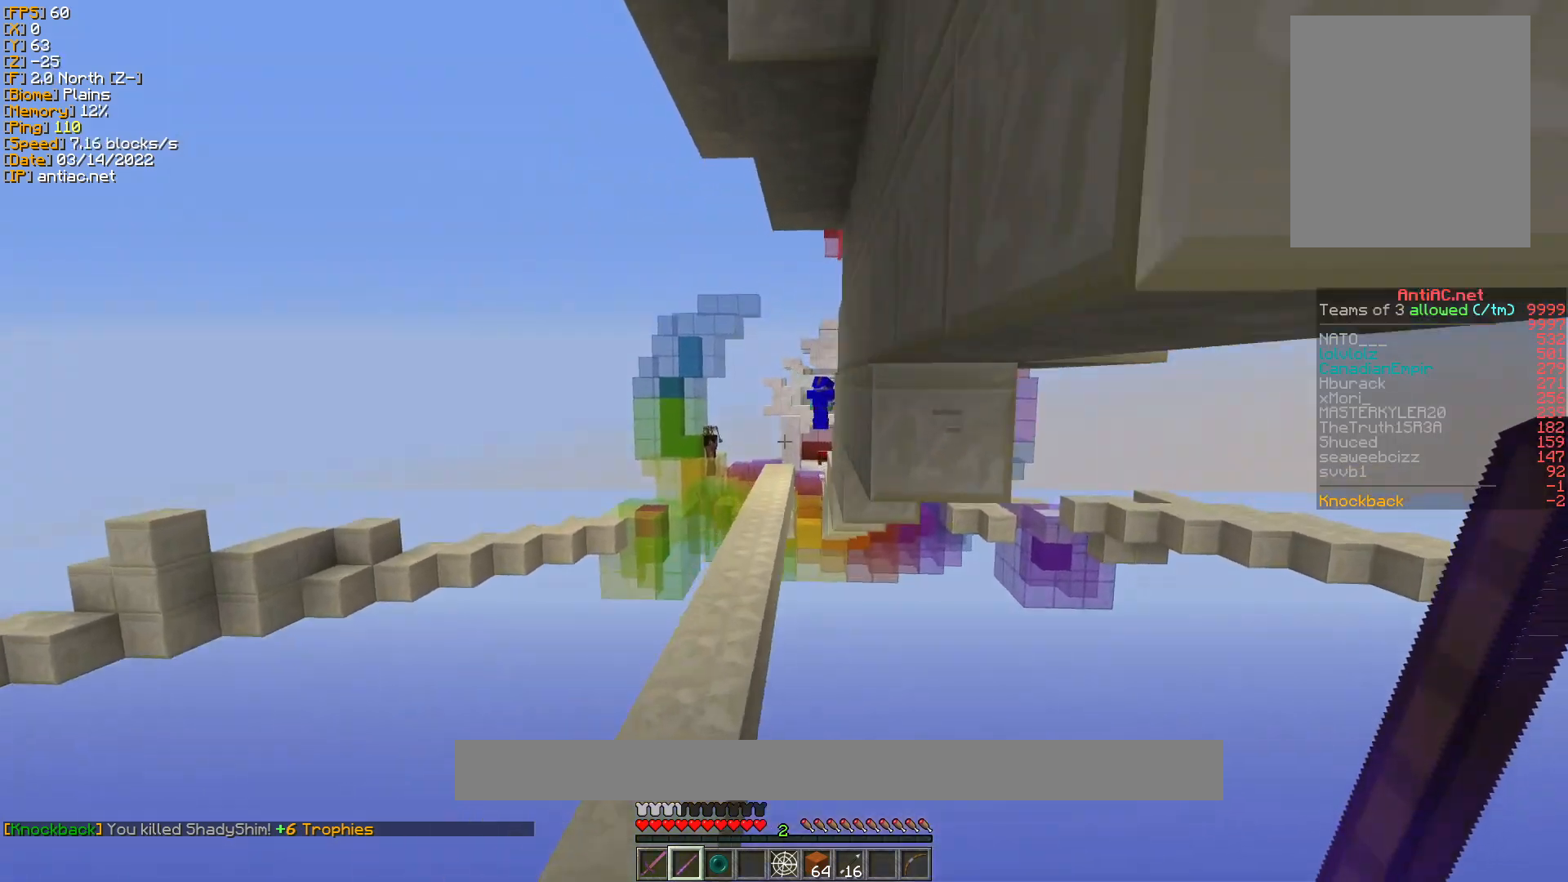
{"keys": ["w"], "mouse": [], "events": [[167, "a", "up"]]}
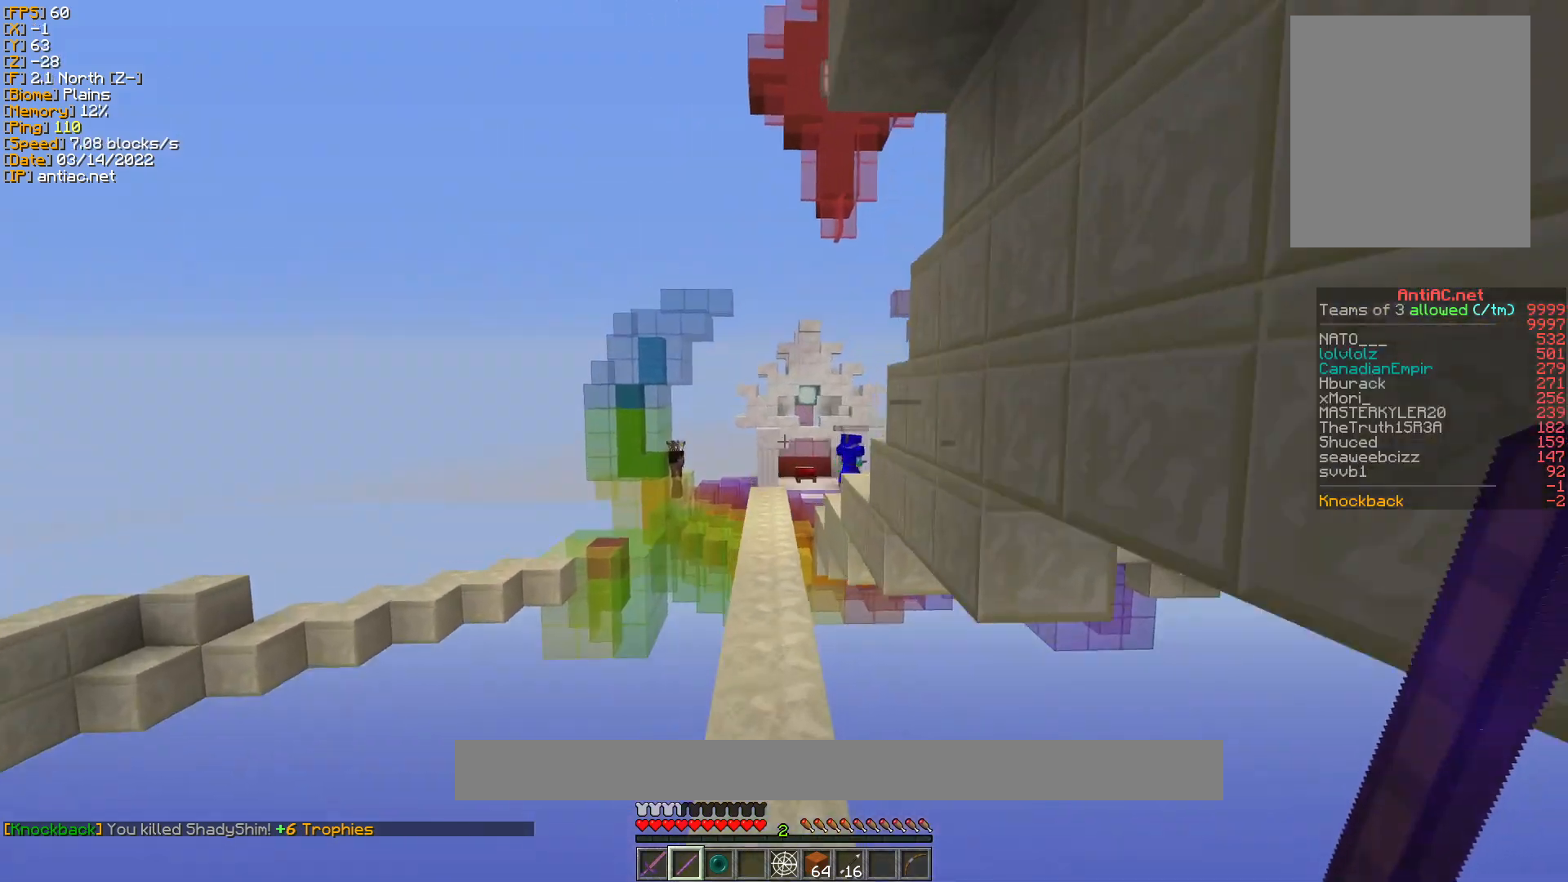
{"keys": ["w"], "mouse": [], "events": []}
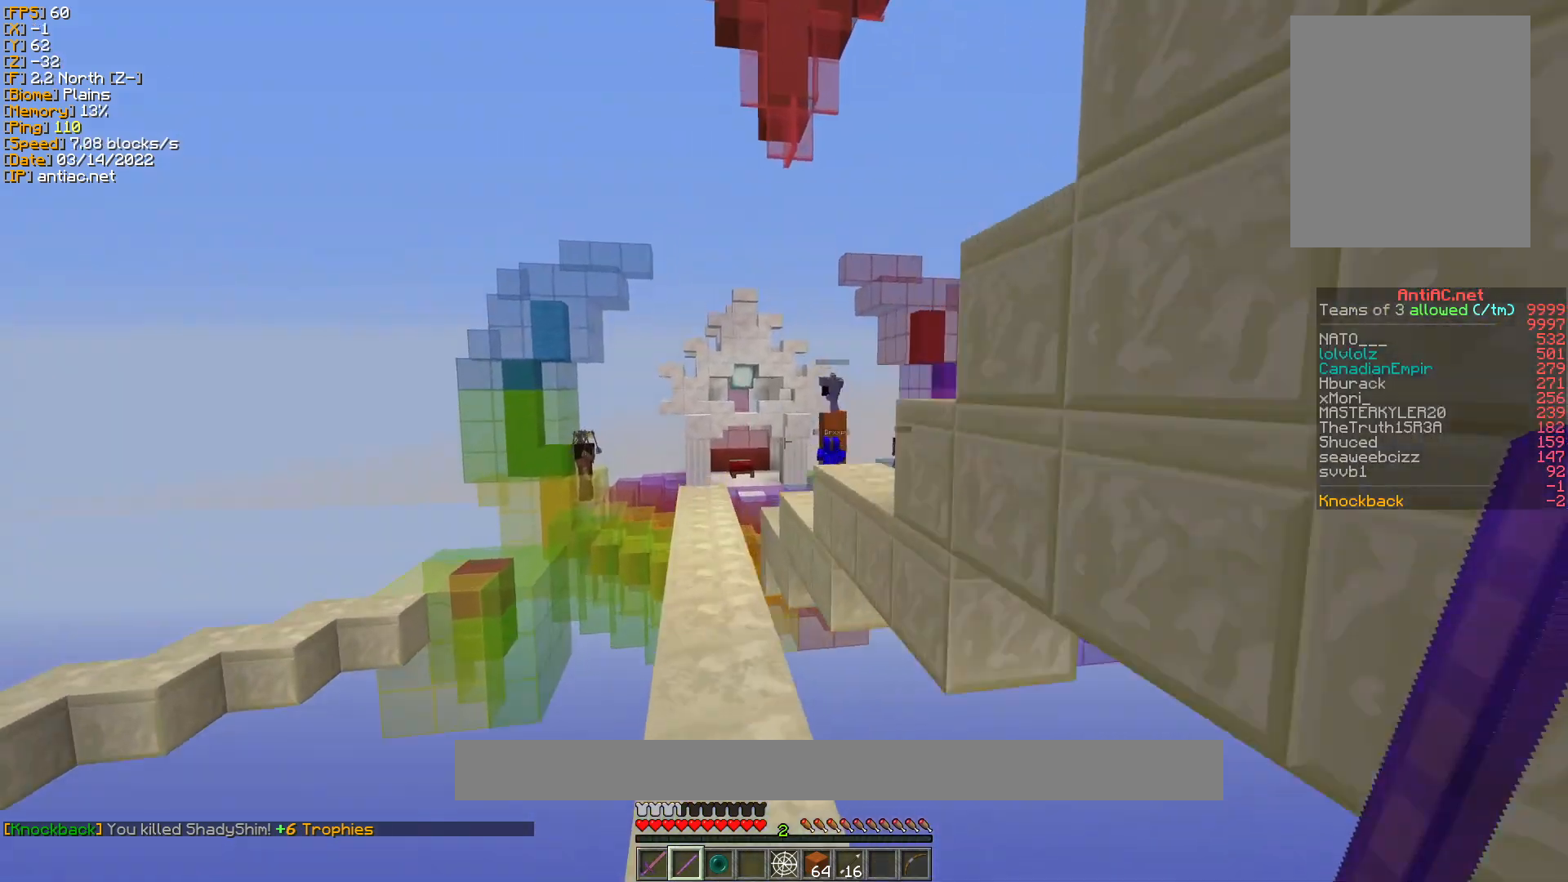
{"keys": ["a", "w"], "mouse": [], "events": [[367, "a", "down"]]}
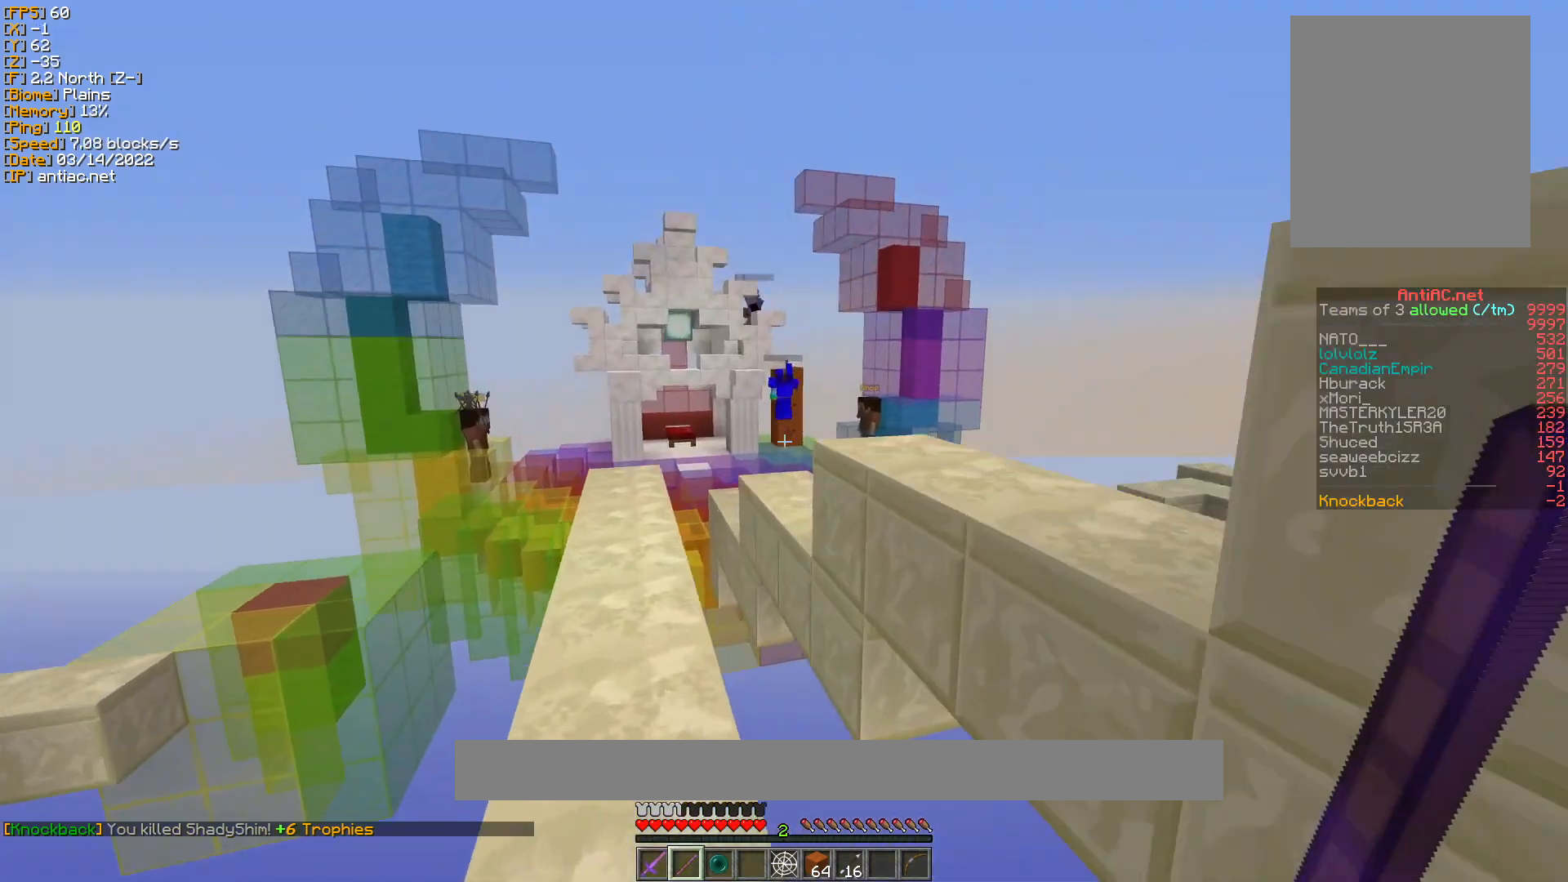
{"keys": ["w"], "mouse": [], "events": [[333, "a", "up"]]}
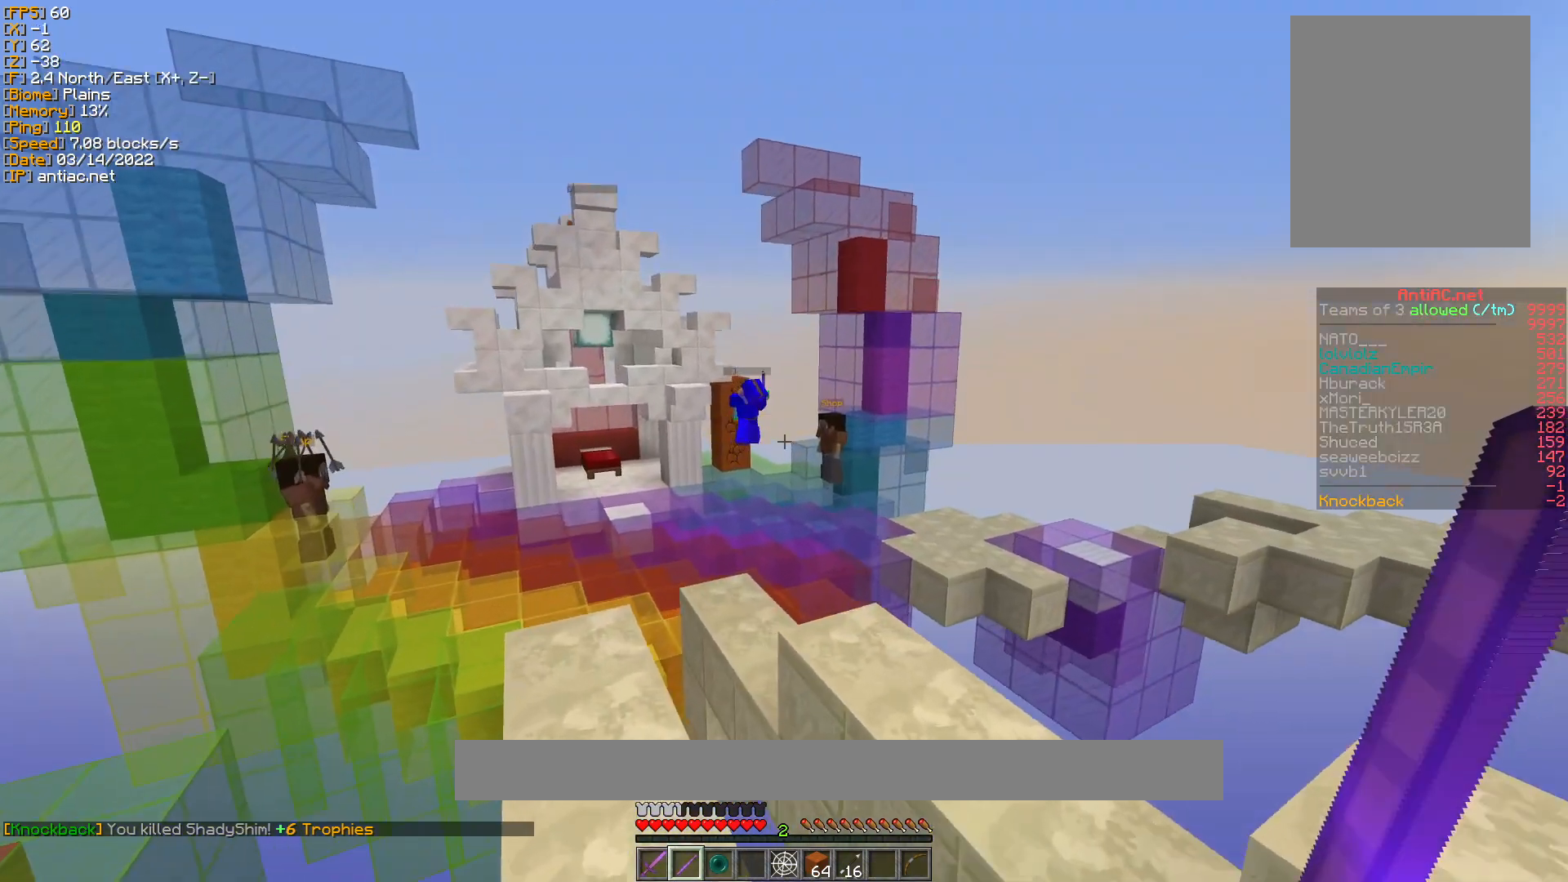
{"keys": ["d", "w"], "mouse": [], "events": [[333, "d", "down"]]}
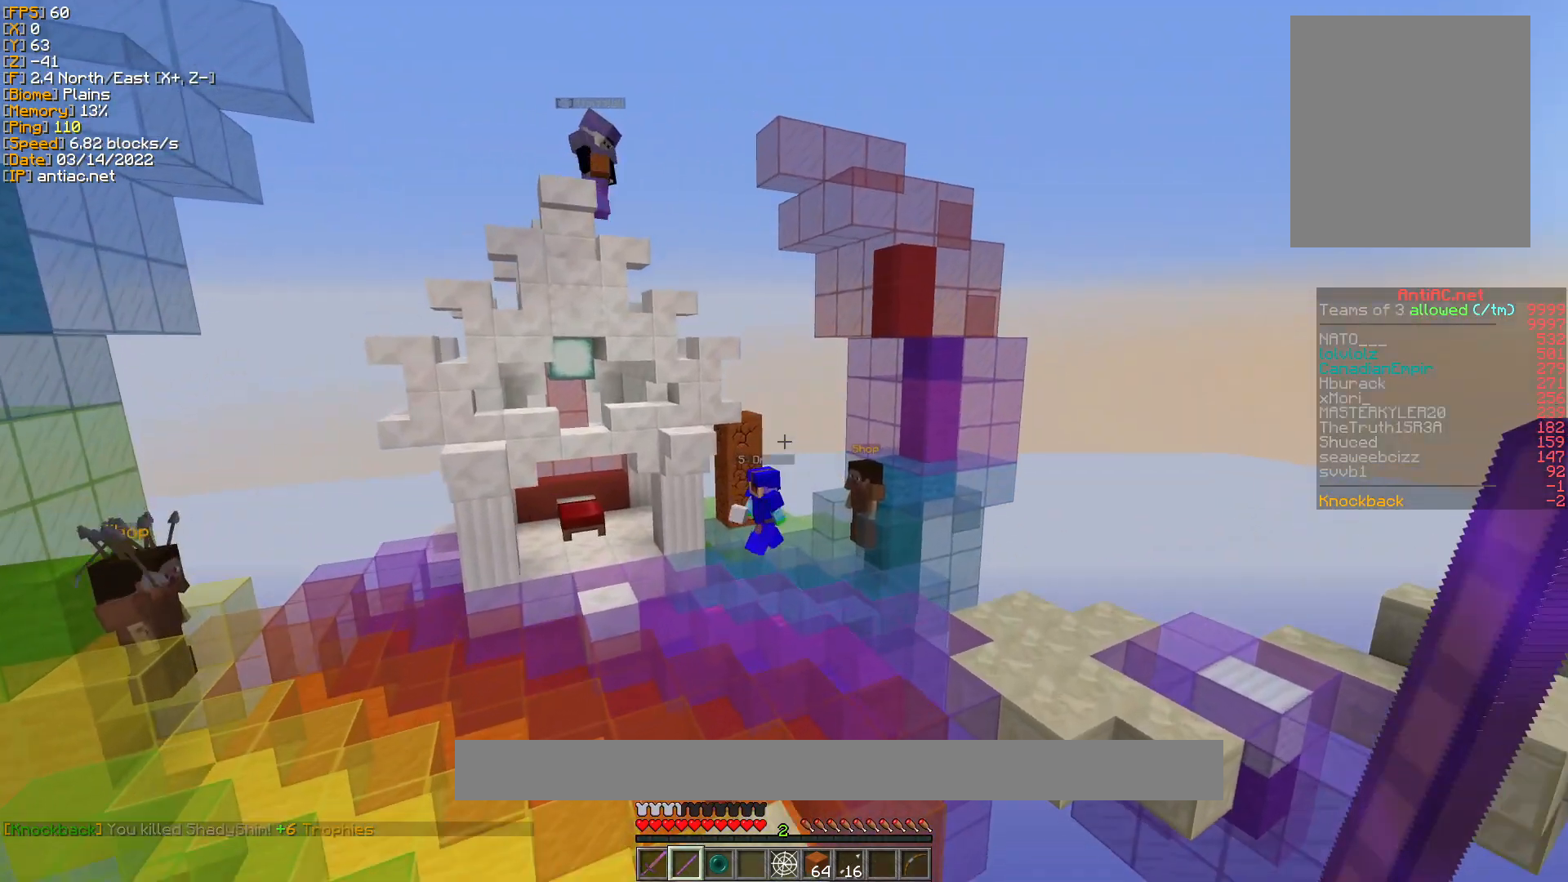
{"keys": ["a", "w"], "mouse": [], "events": [[133, "d", "up"], [500, "a", "down"]]}
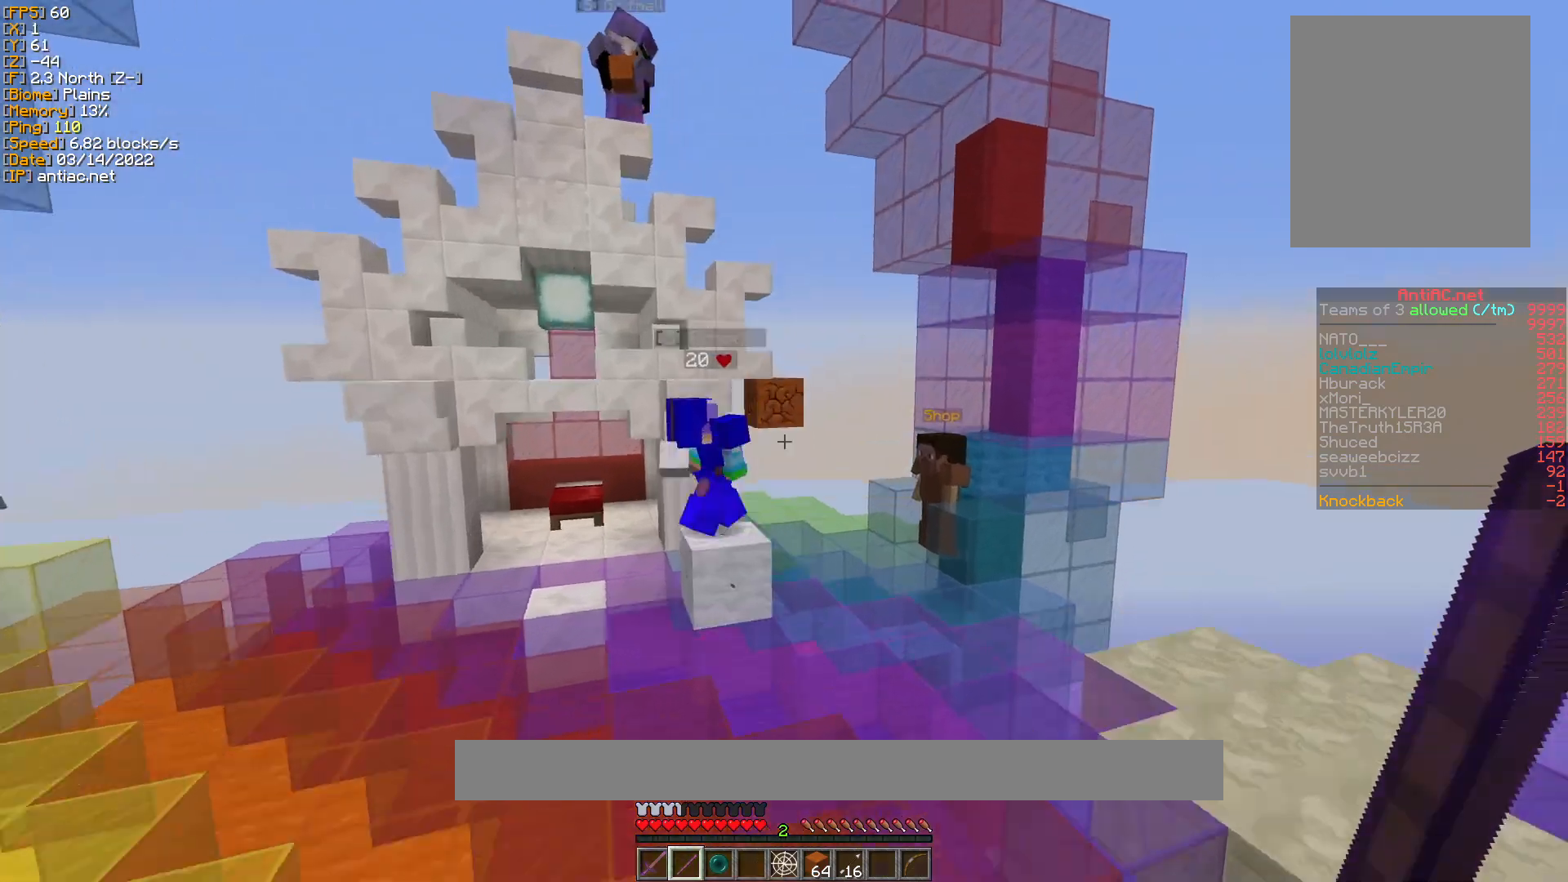
{"keys": ["w"], "mouse": [], "events": [[433, "a", "up"]]}
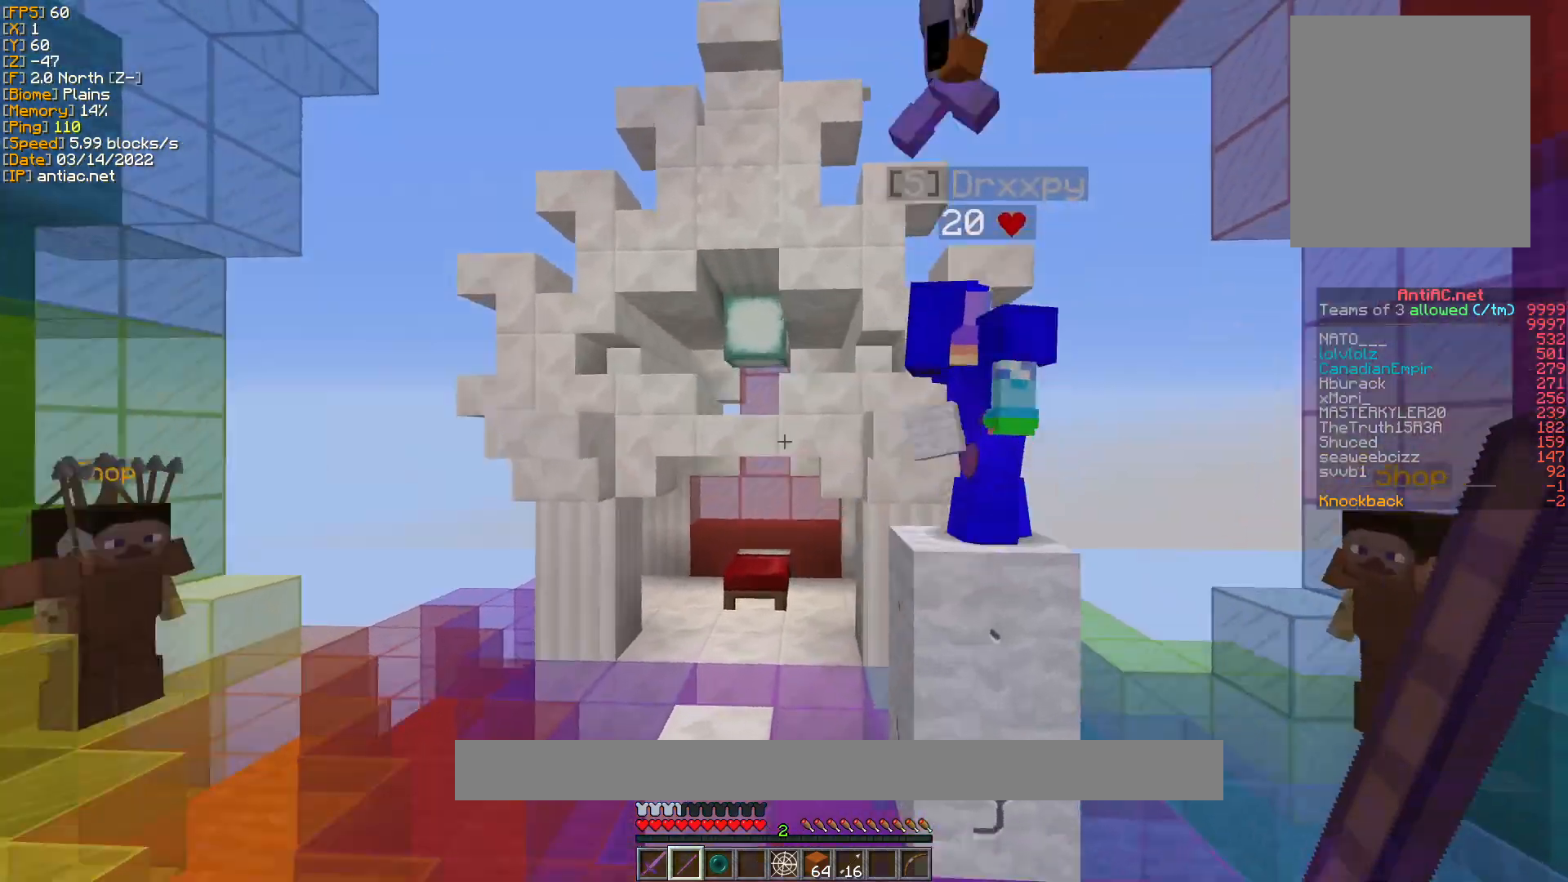
{"keys": ["a", "w"], "mouse": [], "events": [[133, "a", "down"], [233, "mouse_left", "down"], [300, "mouse_left", "up"], [400, "mouse_left", "down"], [467, "mouse_left", "up"]]}
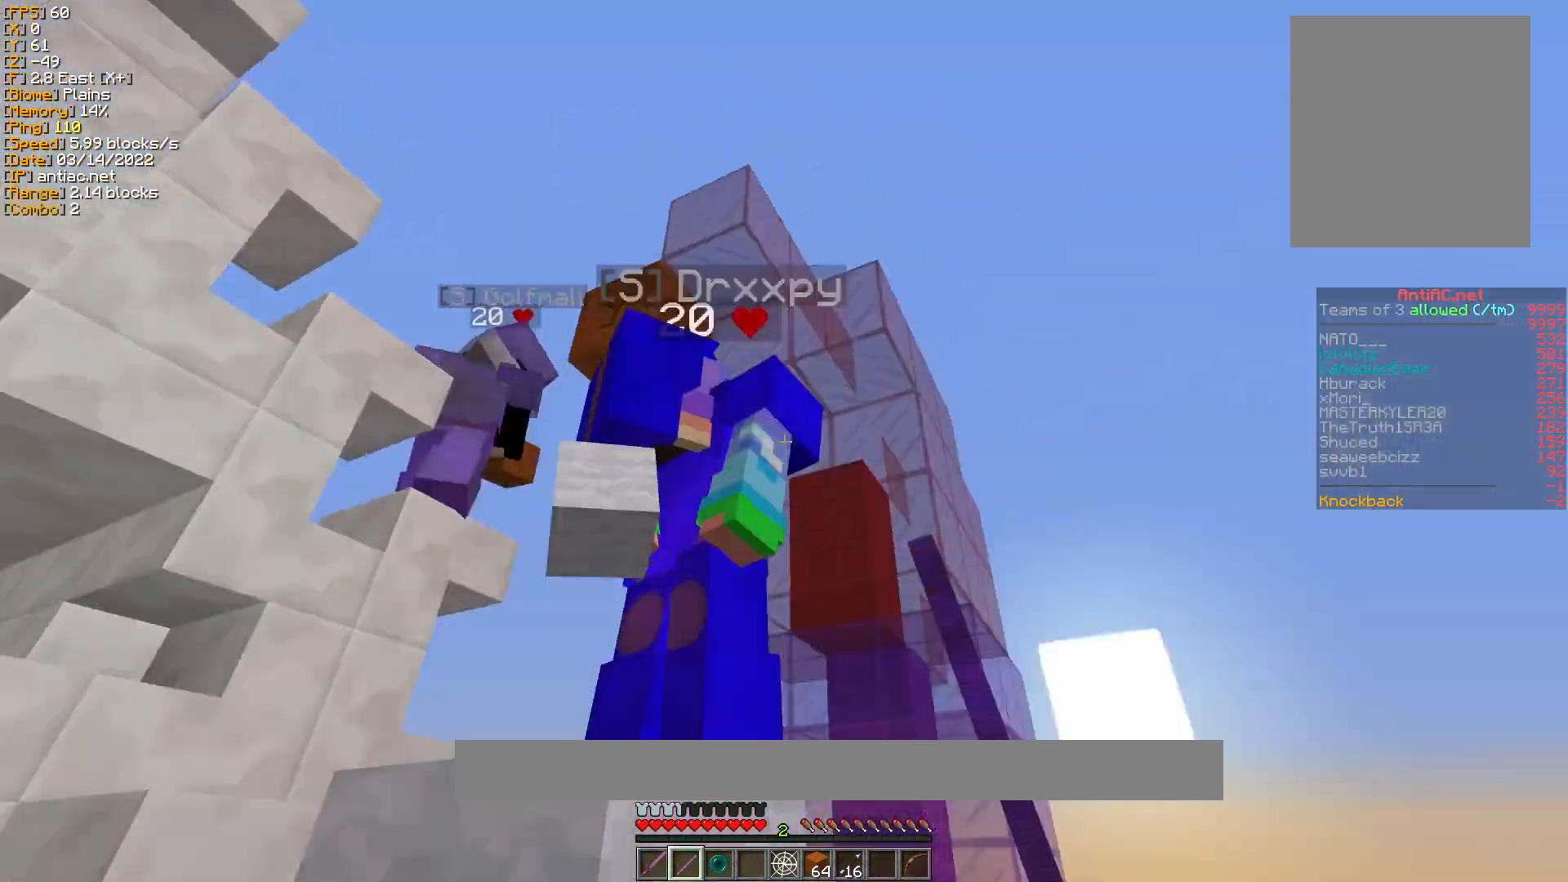
{"keys": ["s"], "mouse": [], "events": [[67, "a", "up"], [67, "mouse_left", "down"], [100, "mouse_left", "up"], [200, "mouse_left", "down"], [200, "w", "up"], [267, "mouse_left", "up"], [300, "s", "down"], [367, "mouse_left", "down"], [433, "mouse_left", "up"]]}
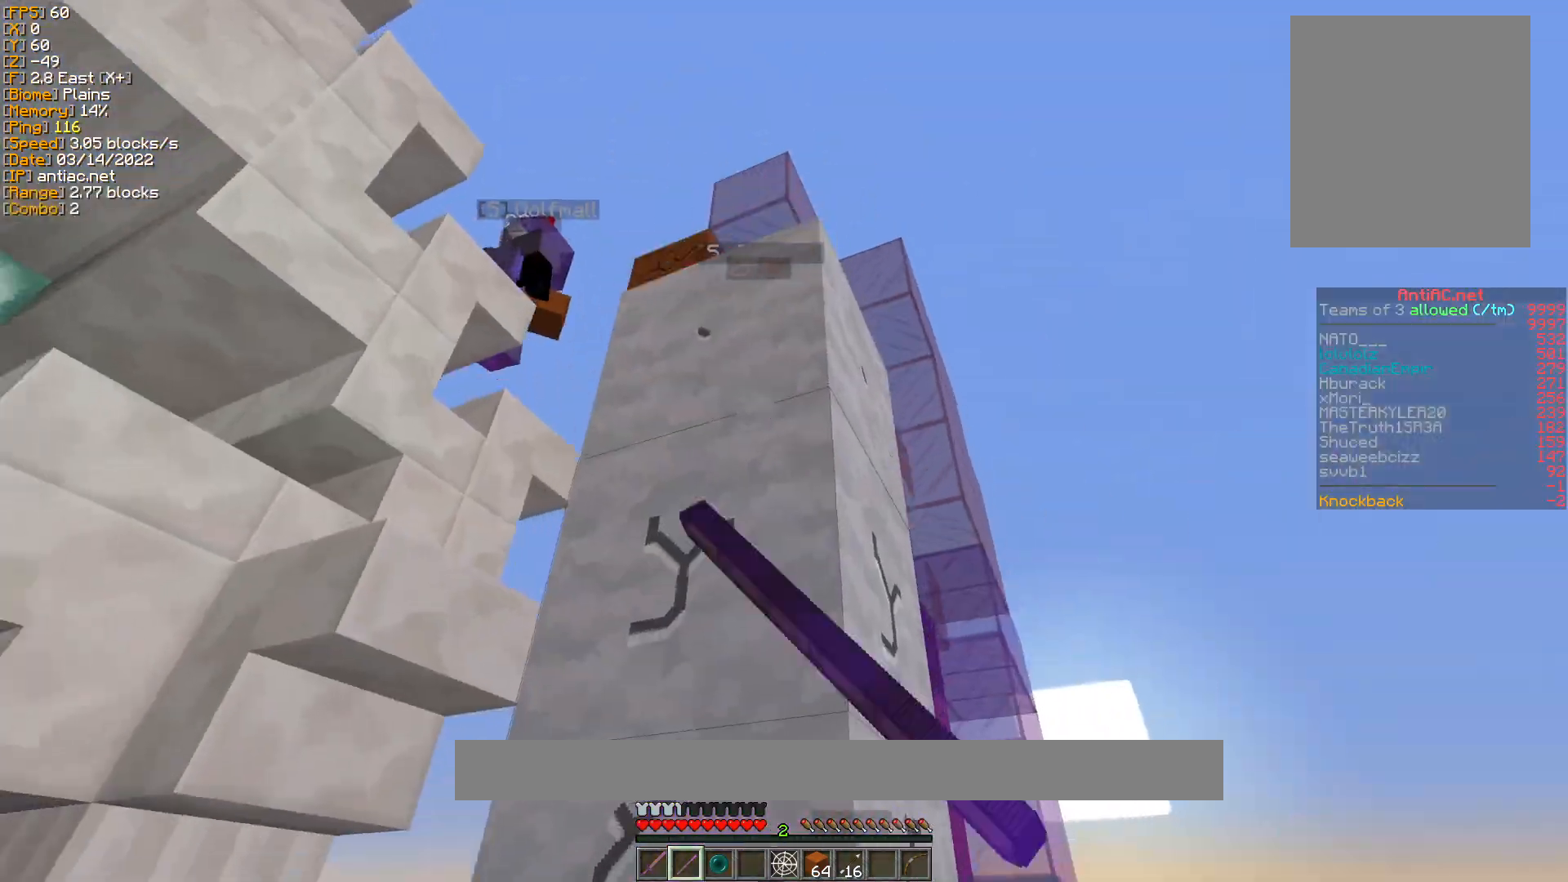
{"keys": ["a", "w"], "mouse": [], "events": [[67, "s", "up"], [167, "w", "down"], [267, "w", "up"], [333, "w", "down"], [367, "a", "down"]]}